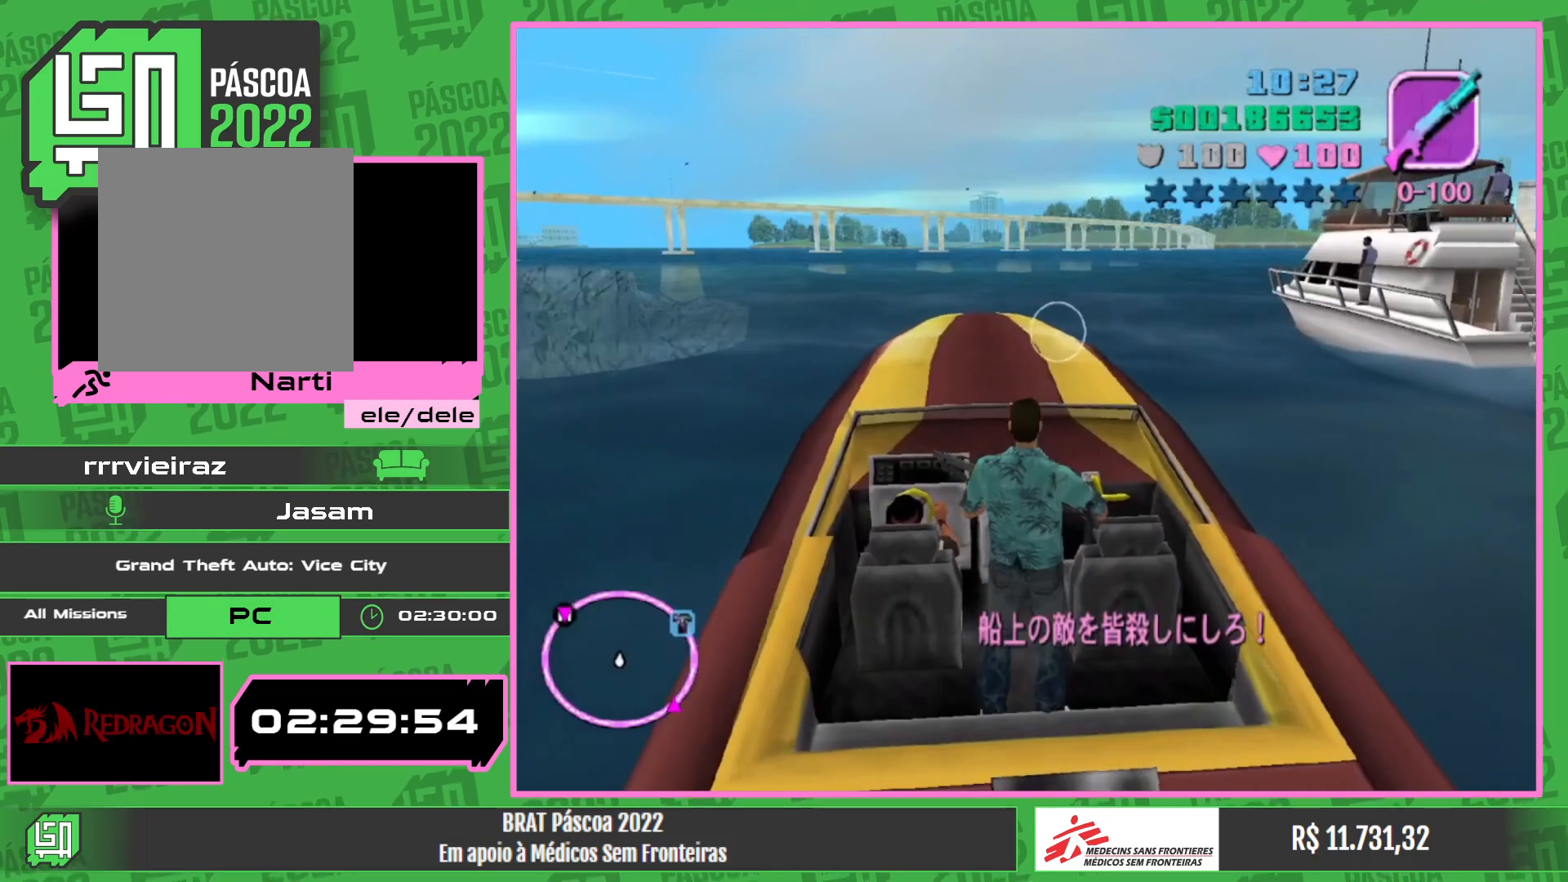
Gameplay with keyboard and mouse; each line is a JSON object with the keys and mouse buttons held at the frame after it. "events" lists presses ("down") and releases ("up") of "w", "mouse_left", "mouse_wheel" and "mouse_right" between this image and that frame as [ms after this image, input, new state], when the widget could be followed in between. "mouse_left", "mouse_wheel", "mouse_right" = the "left", "wheel", "right" buttons of the "mouse" list. No other keys are recorded. "wheel" means that the mouse wheel is clicked or scrolled. Mouse movement is not recorded.
{"keys": [], "mouse": ["right"], "events": [[350, "mouse_right", "down"]]}
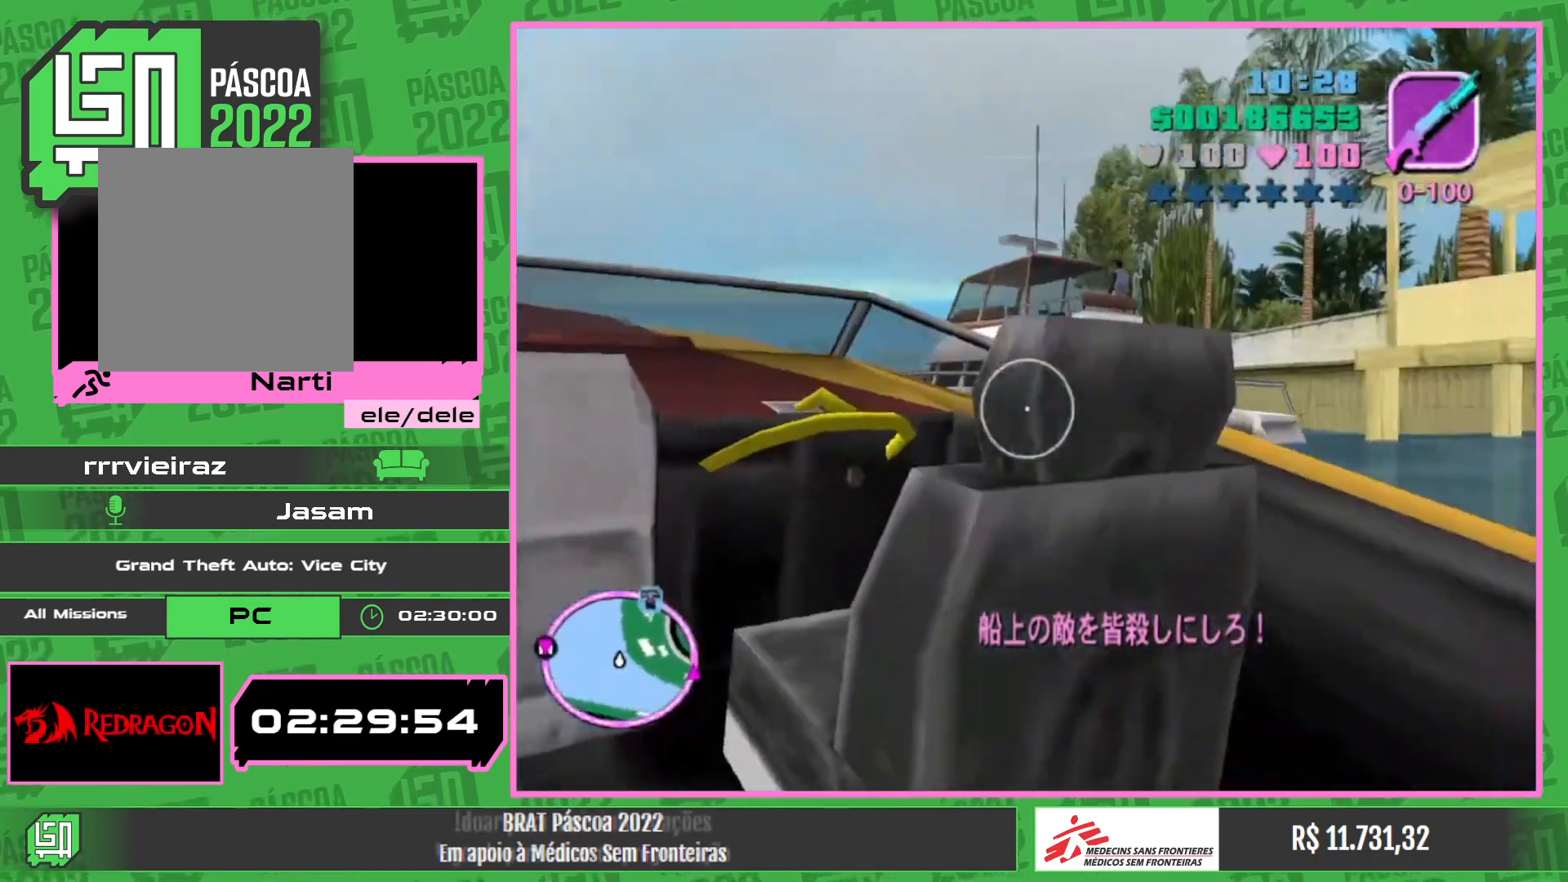
{"keys": [], "mouse": ["left", "right"], "events": [[50, "mouse_left", "down"]]}
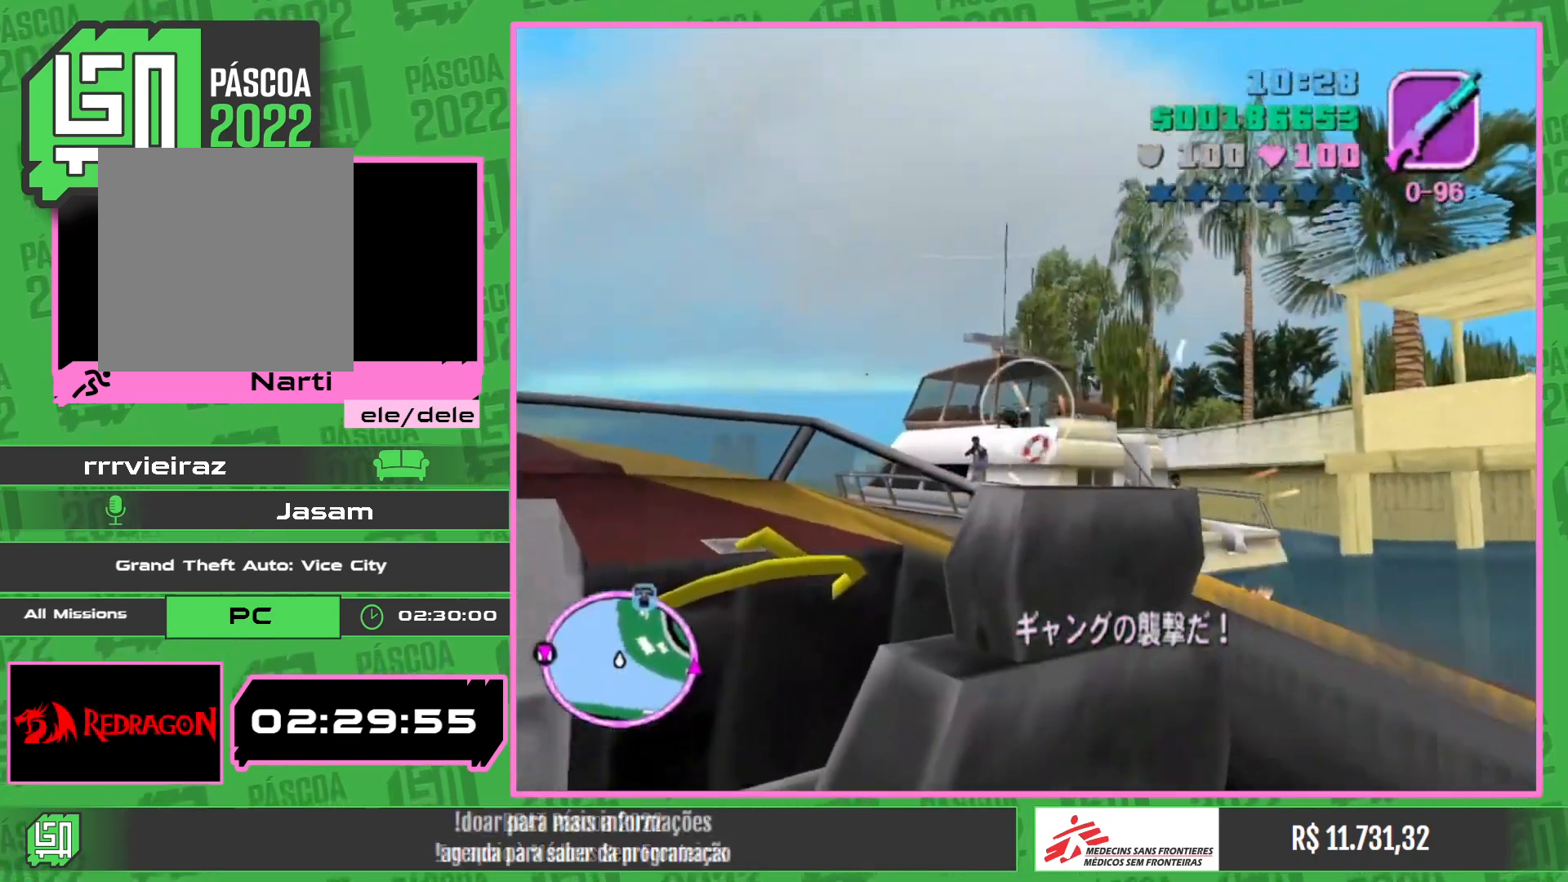
{"keys": [], "mouse": ["left", "right"], "events": []}
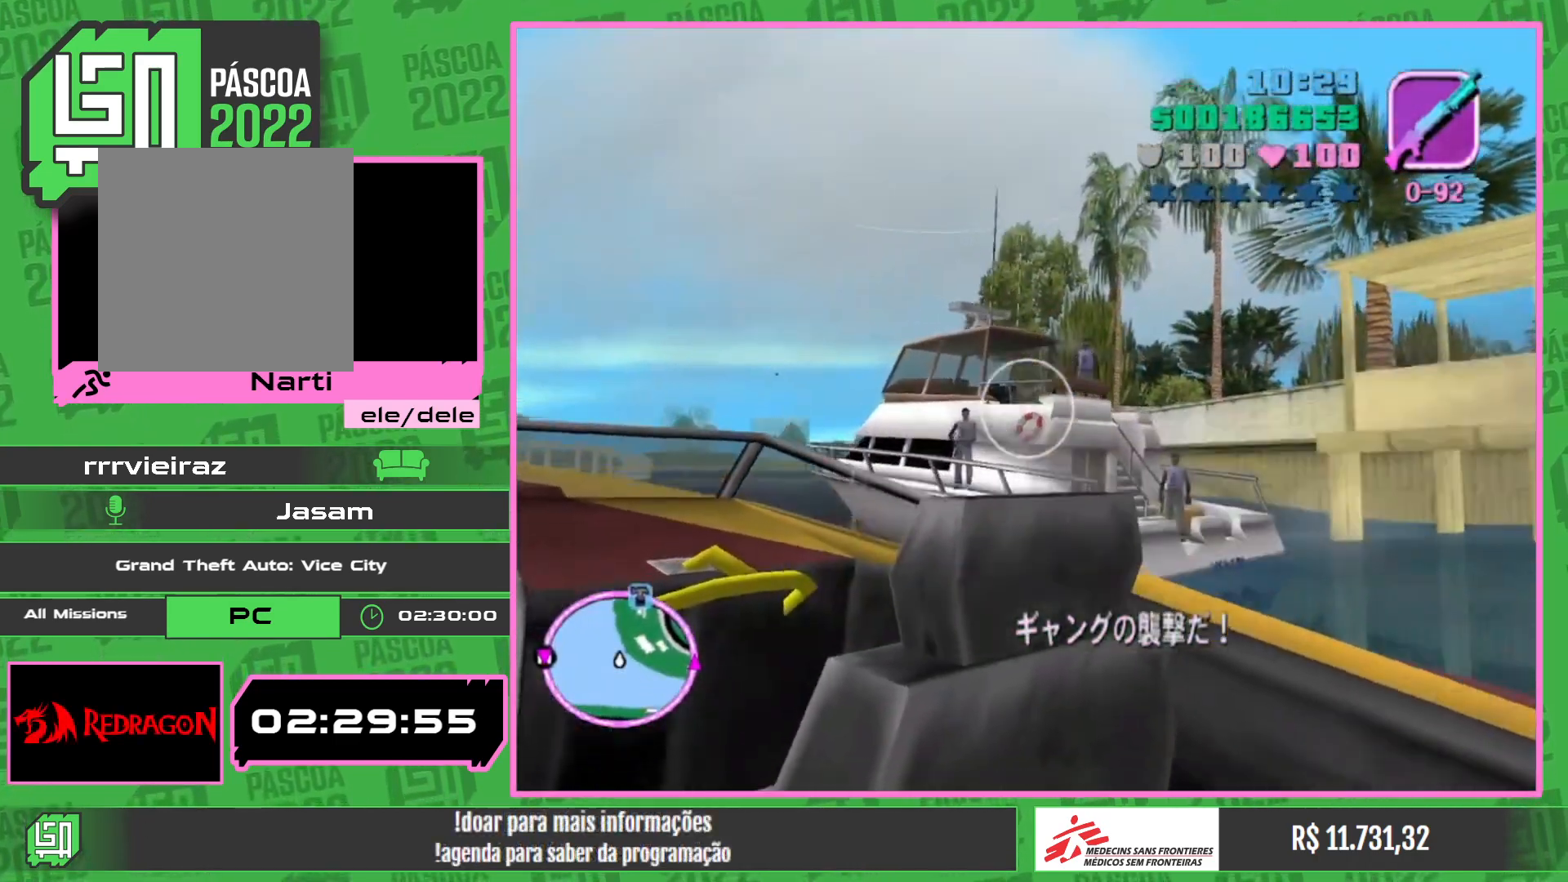
{"keys": [], "mouse": ["left", "right"], "events": []}
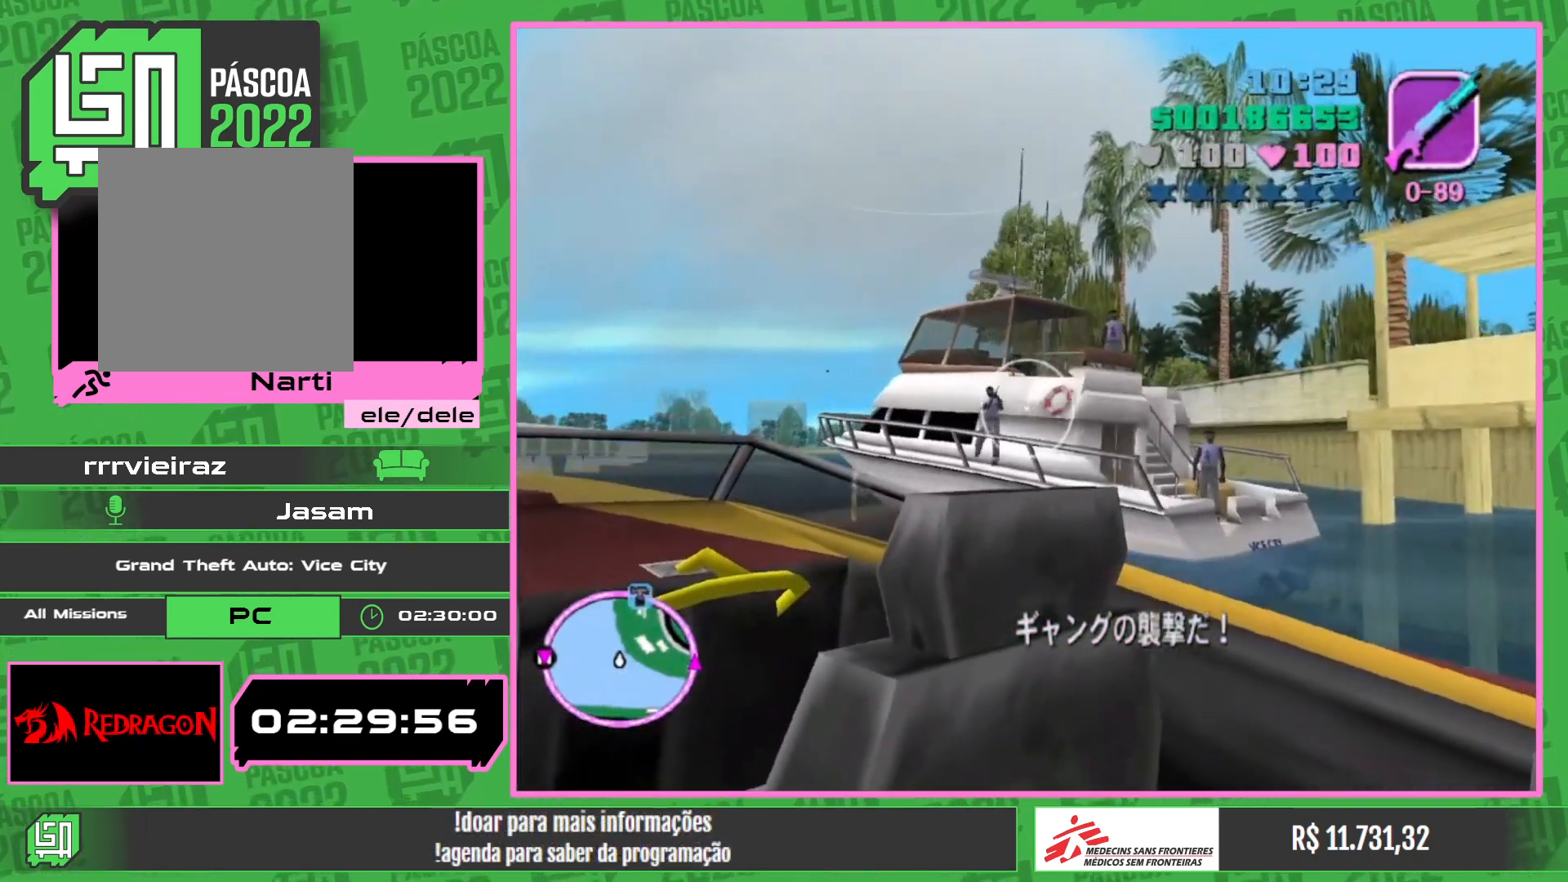
{"keys": [], "mouse": ["left", "right"], "events": []}
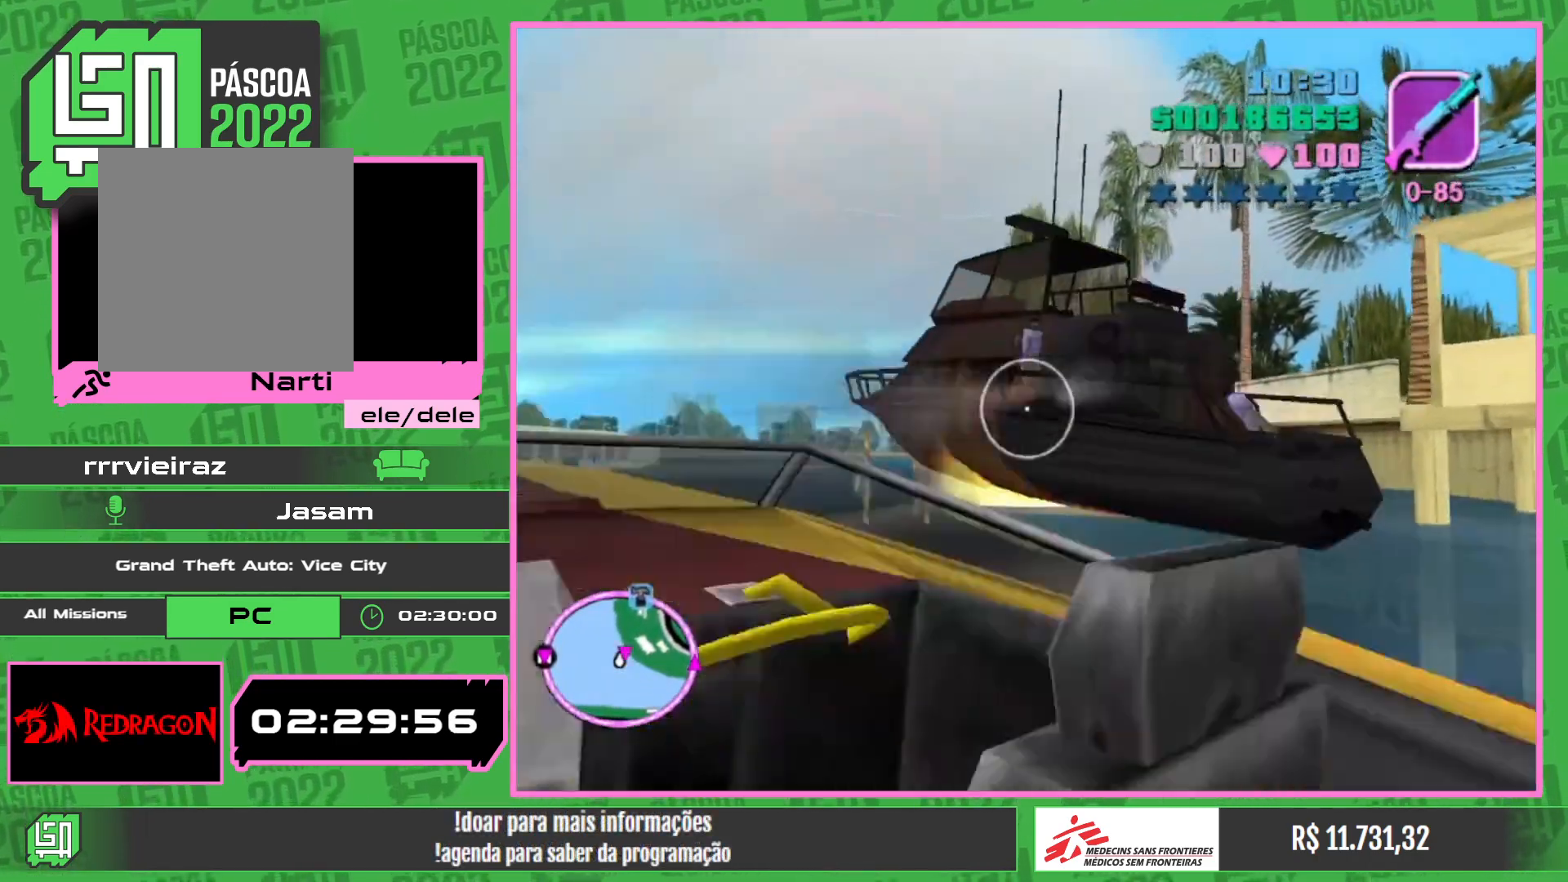
{"keys": [], "mouse": ["left", "right"], "events": []}
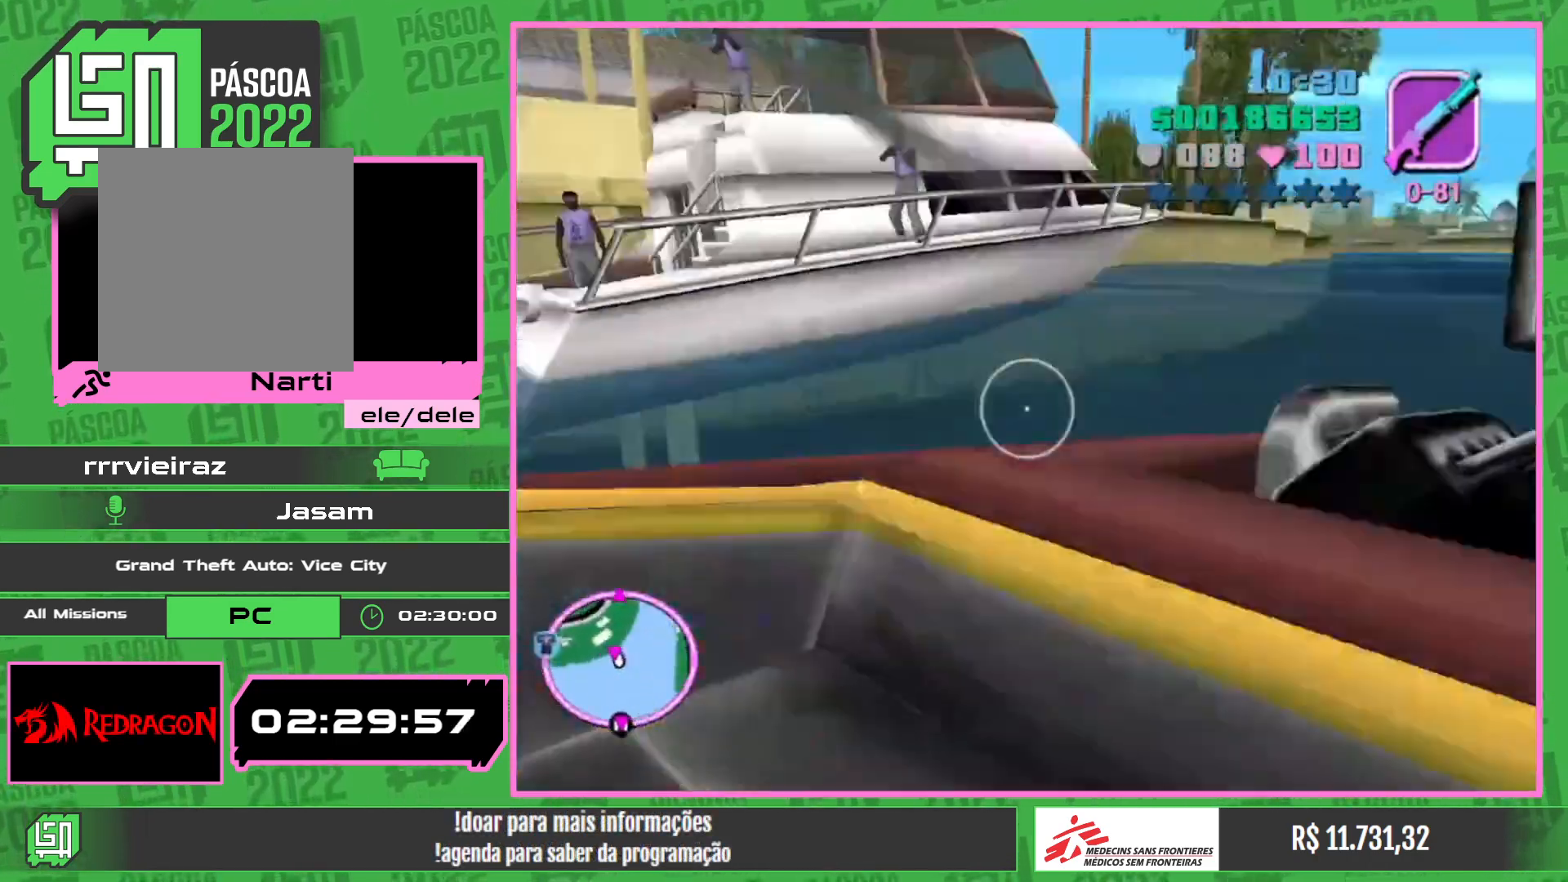
{"keys": [], "mouse": ["left", "right"], "events": []}
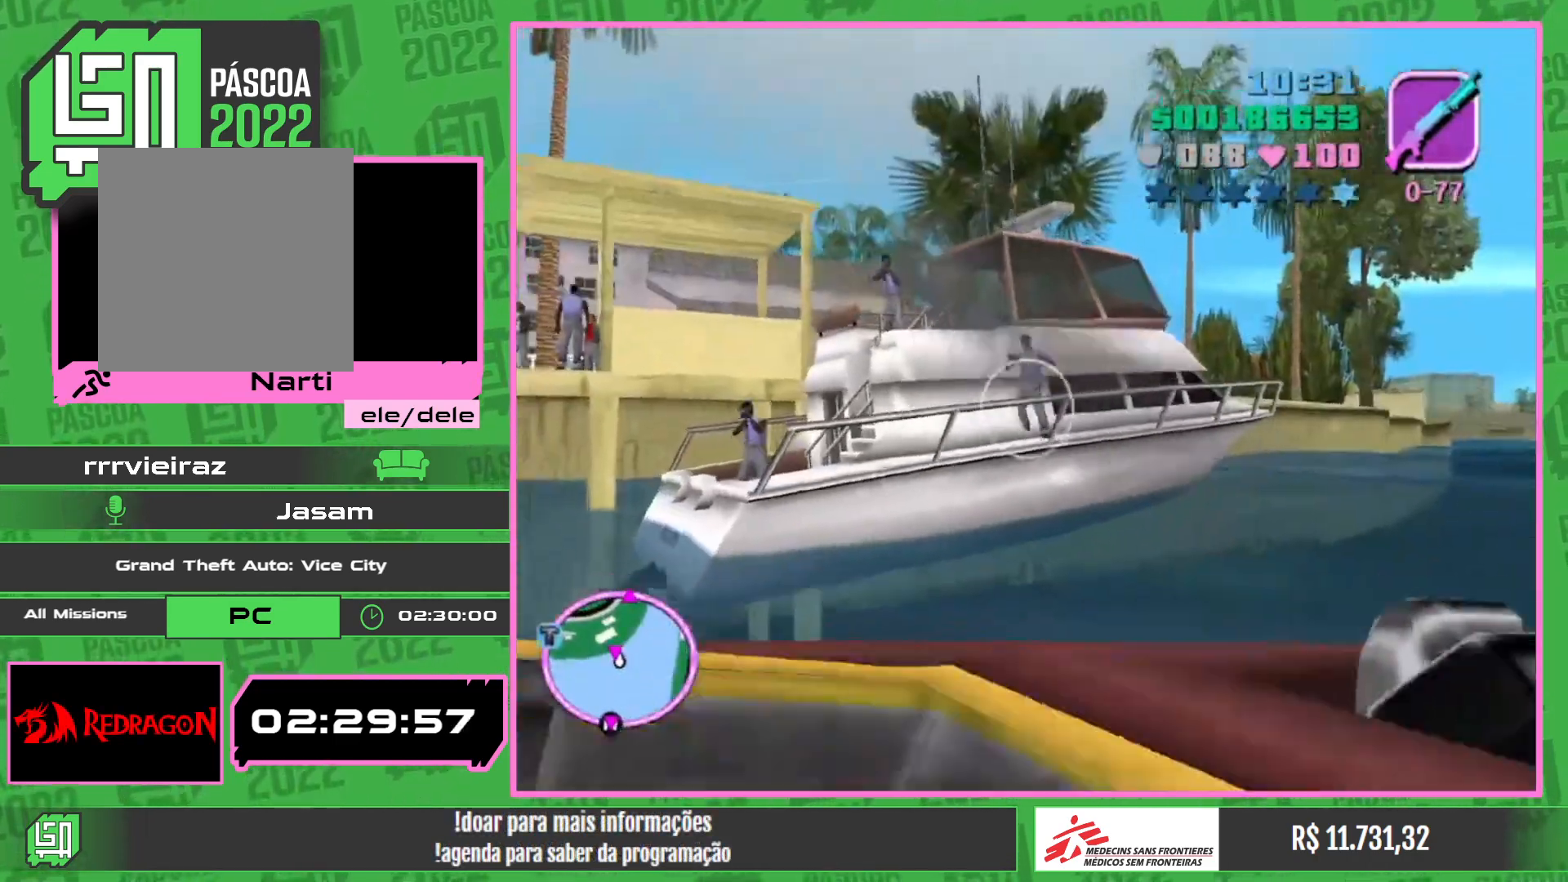
{"keys": [], "mouse": ["left", "right"], "events": []}
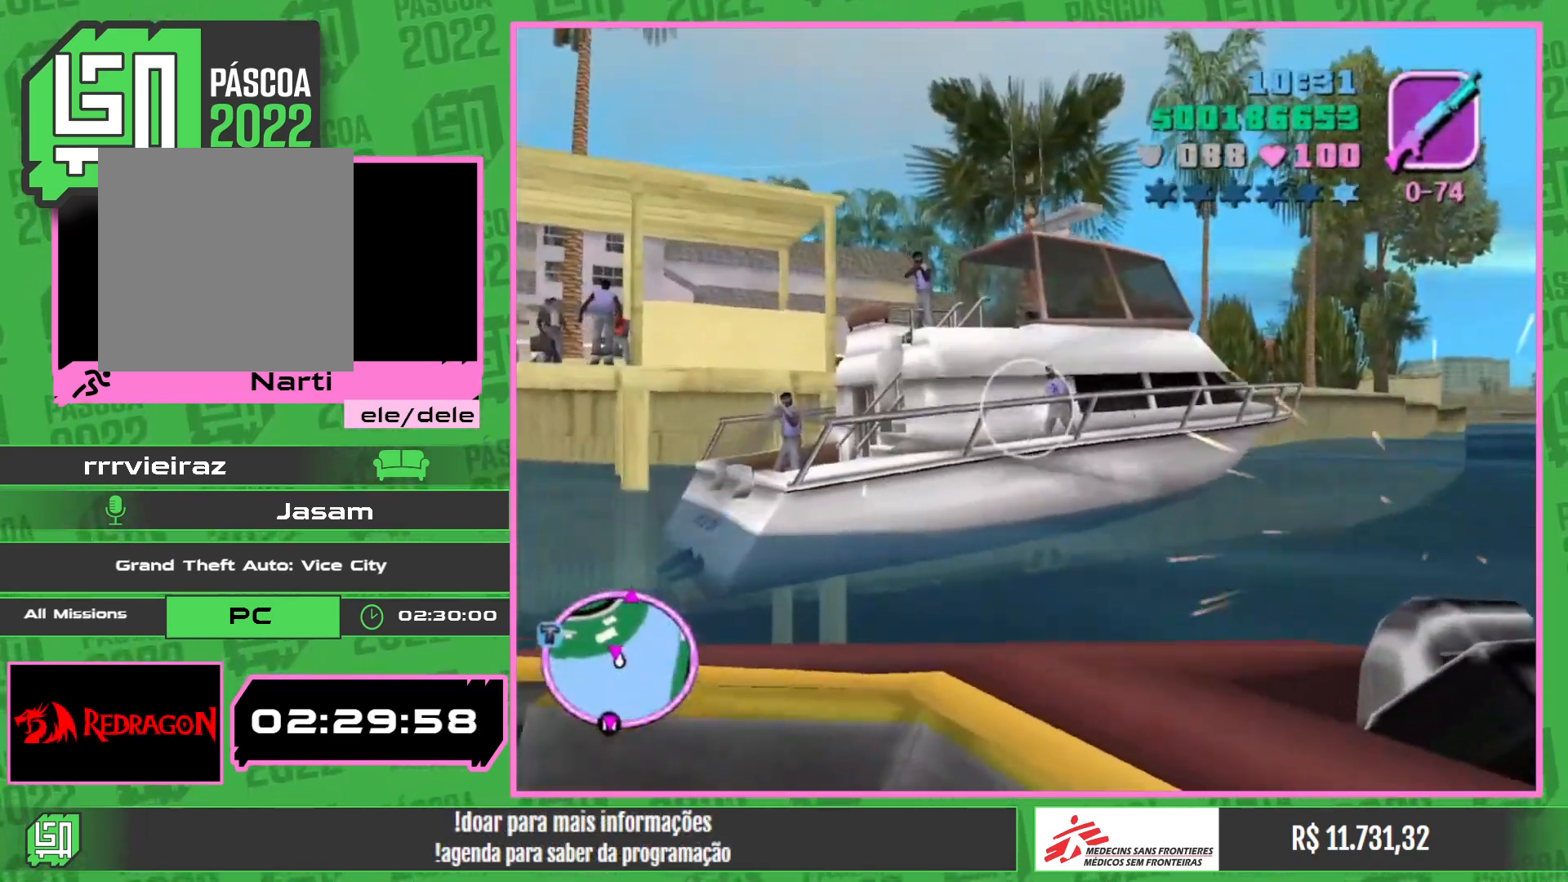
{"keys": [], "mouse": ["left", "right"], "events": []}
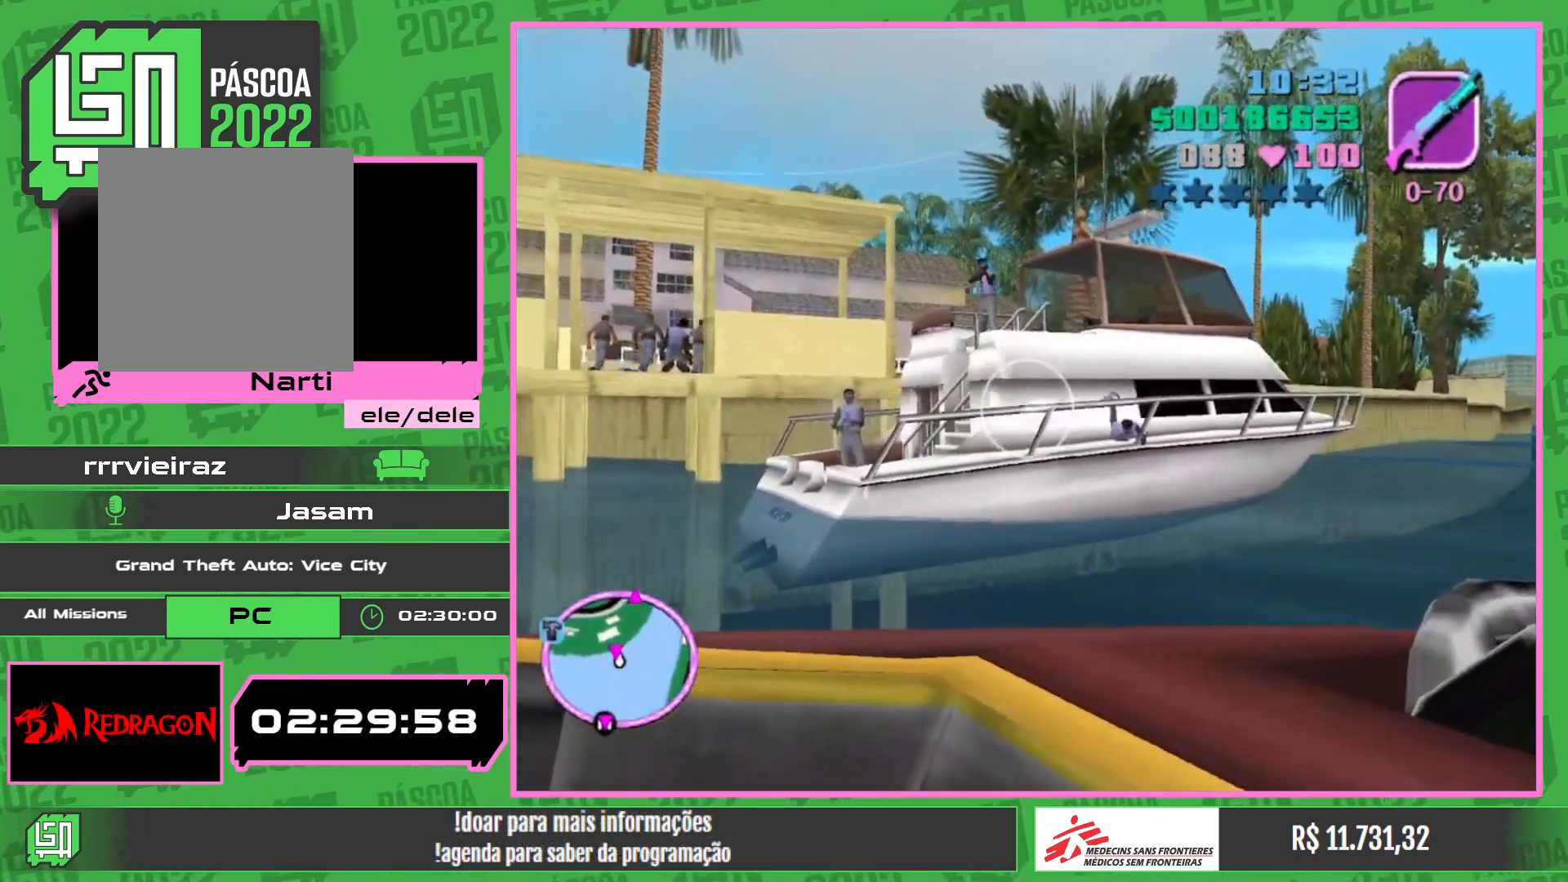
{"keys": [], "mouse": ["left", "right"], "events": []}
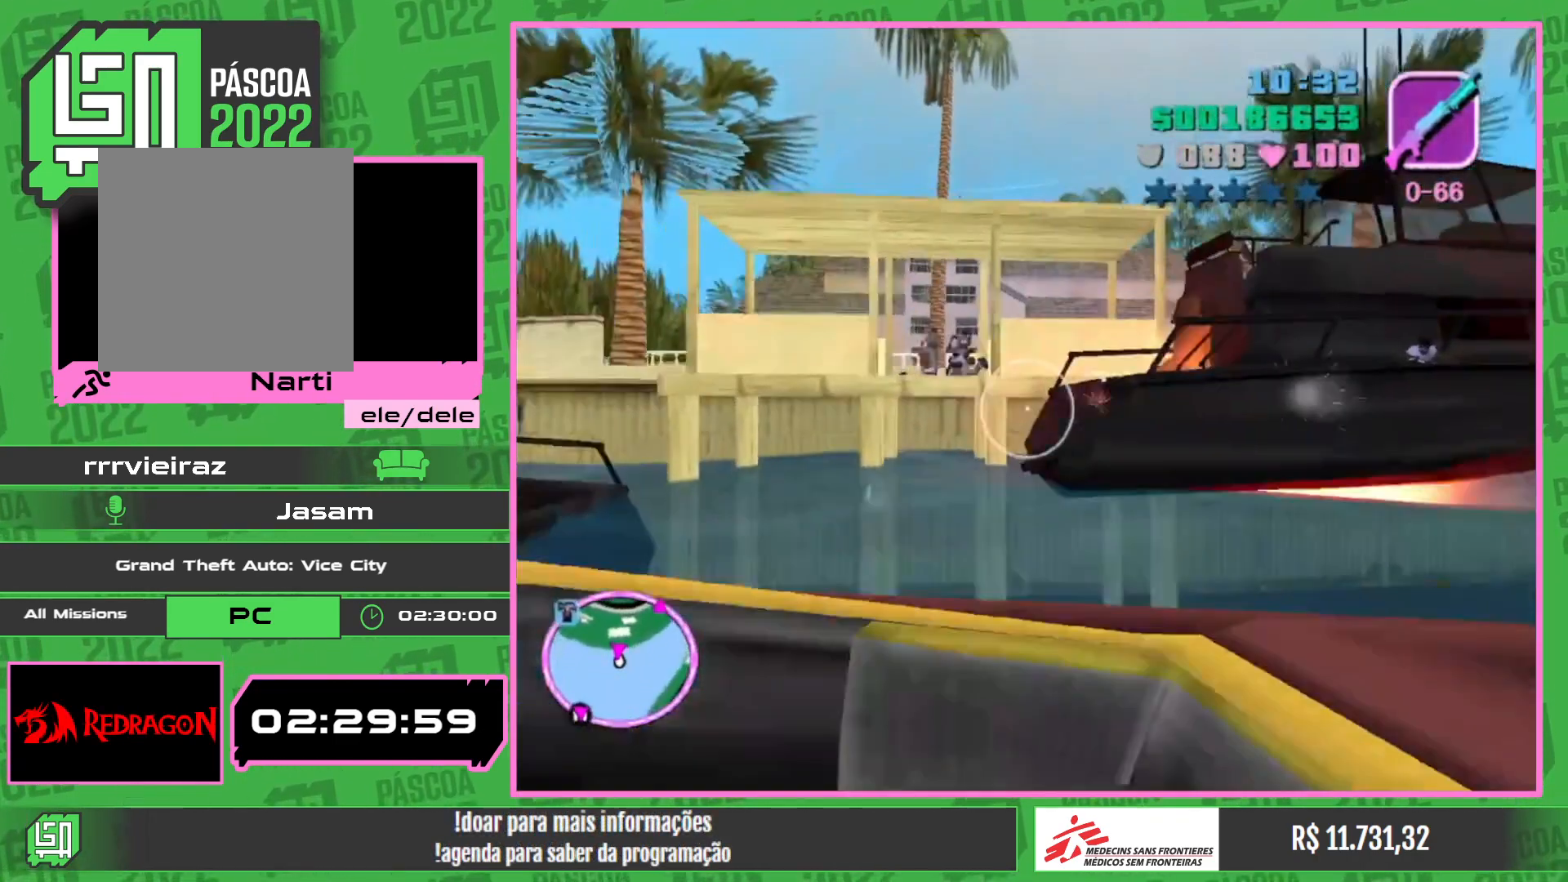
{"keys": [], "mouse": ["left", "right"], "events": []}
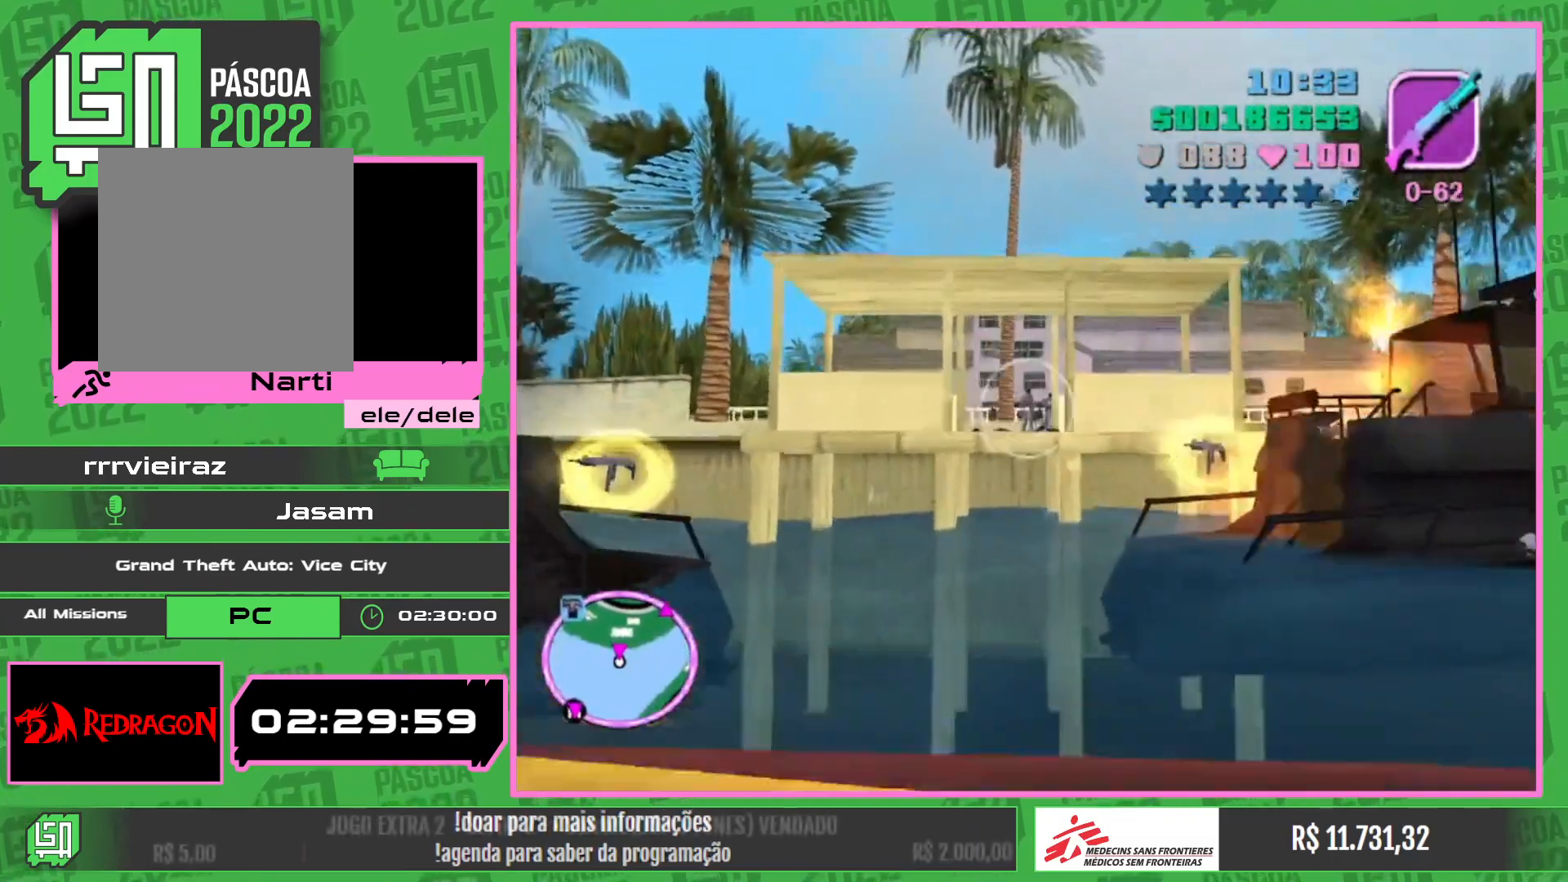
{"keys": [], "mouse": ["left", "right"], "events": []}
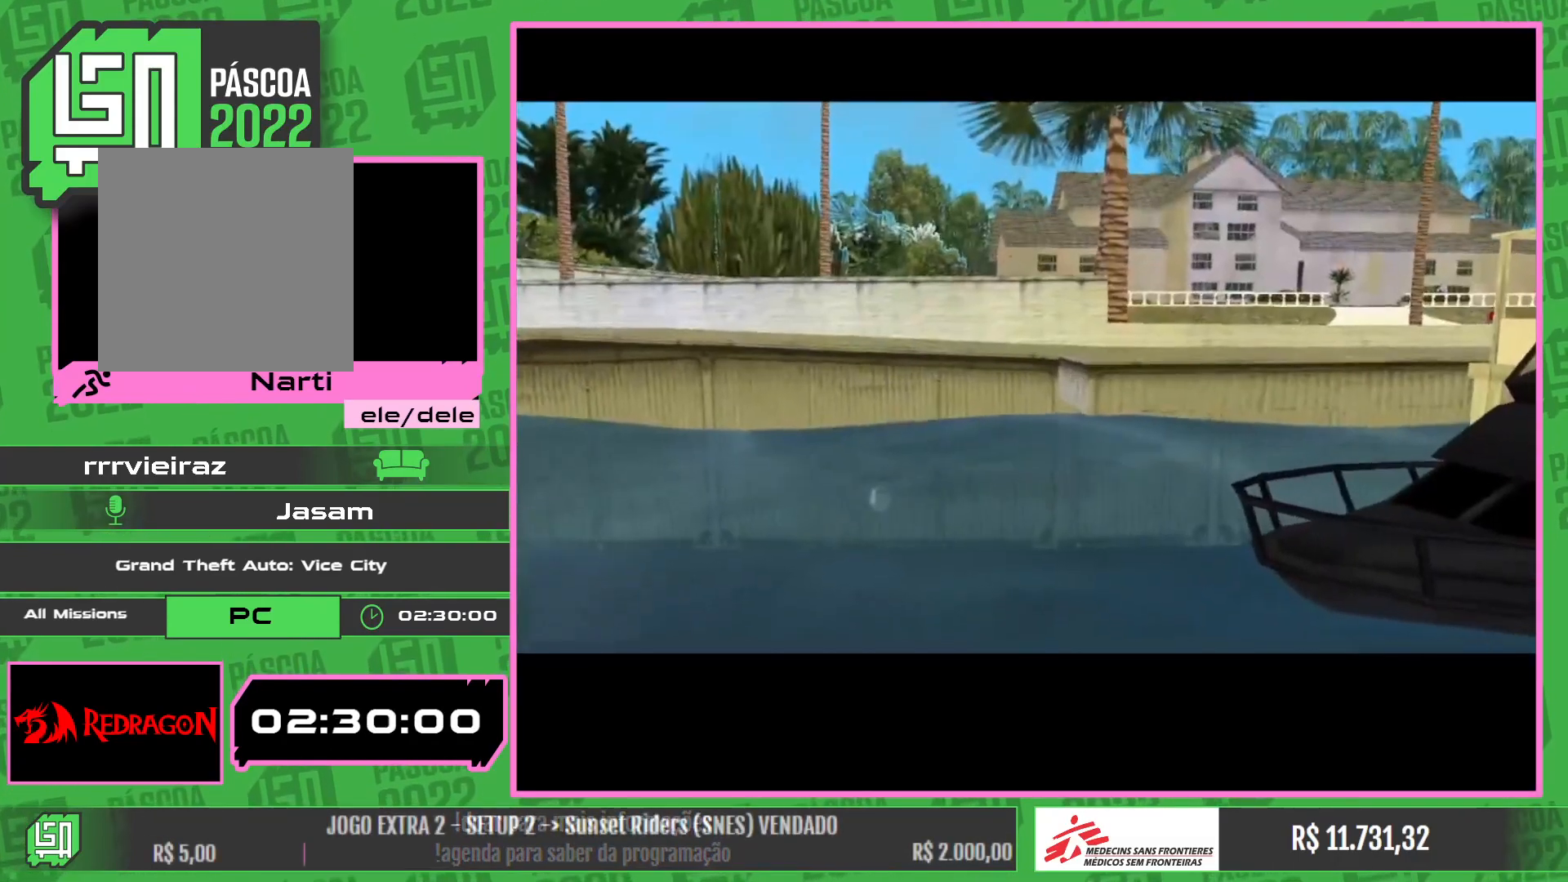
{"keys": [], "mouse": [], "events": [[67, "mouse_left", "up"], [84, "mouse_right", "up"]]}
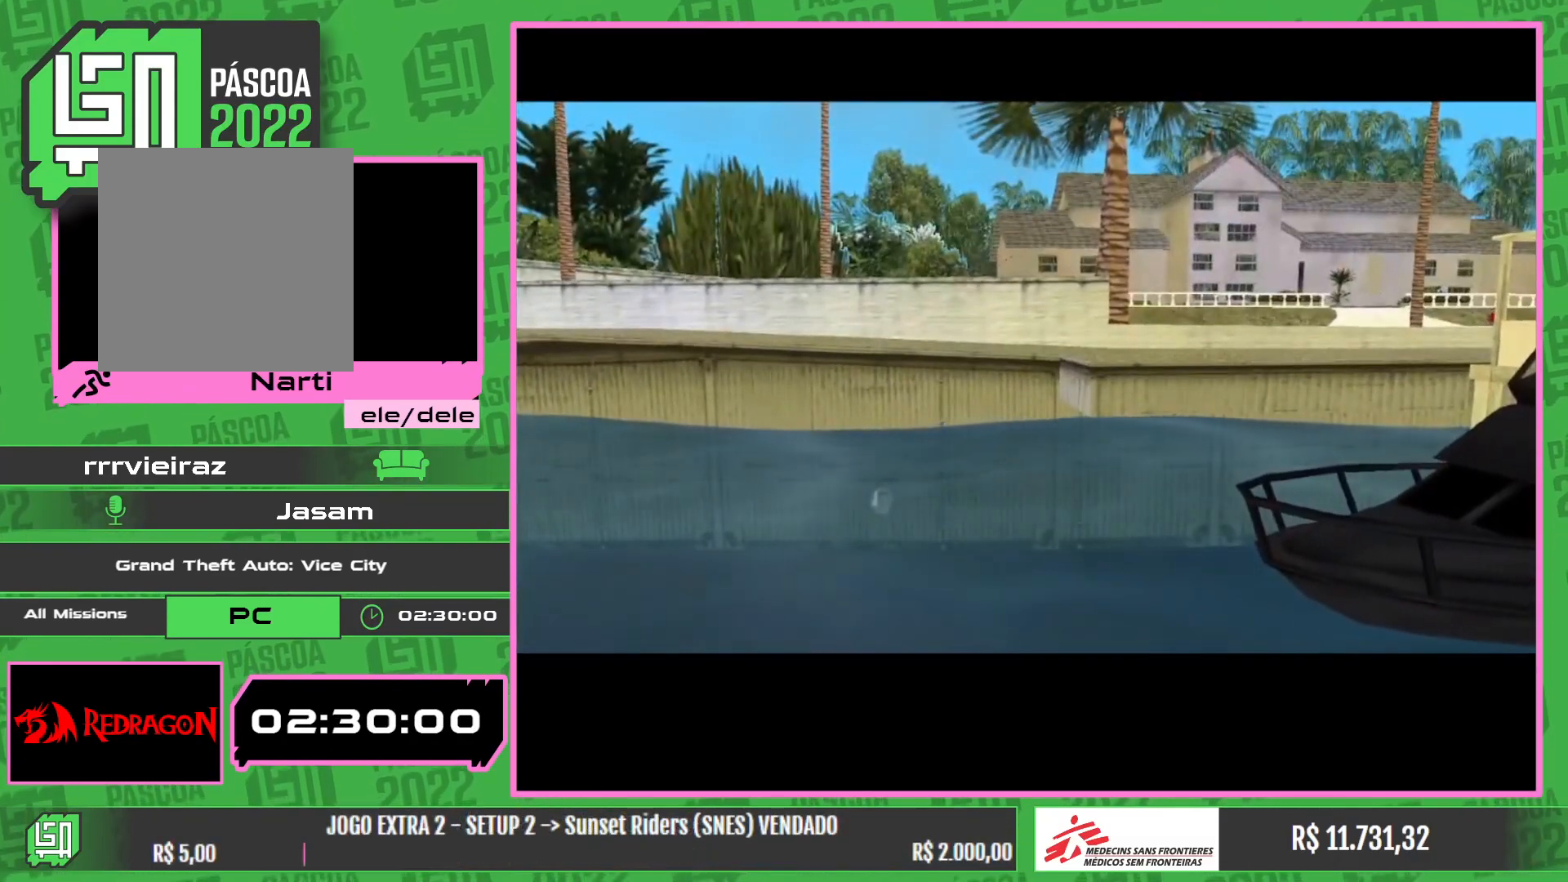
{"keys": [], "mouse": [], "events": []}
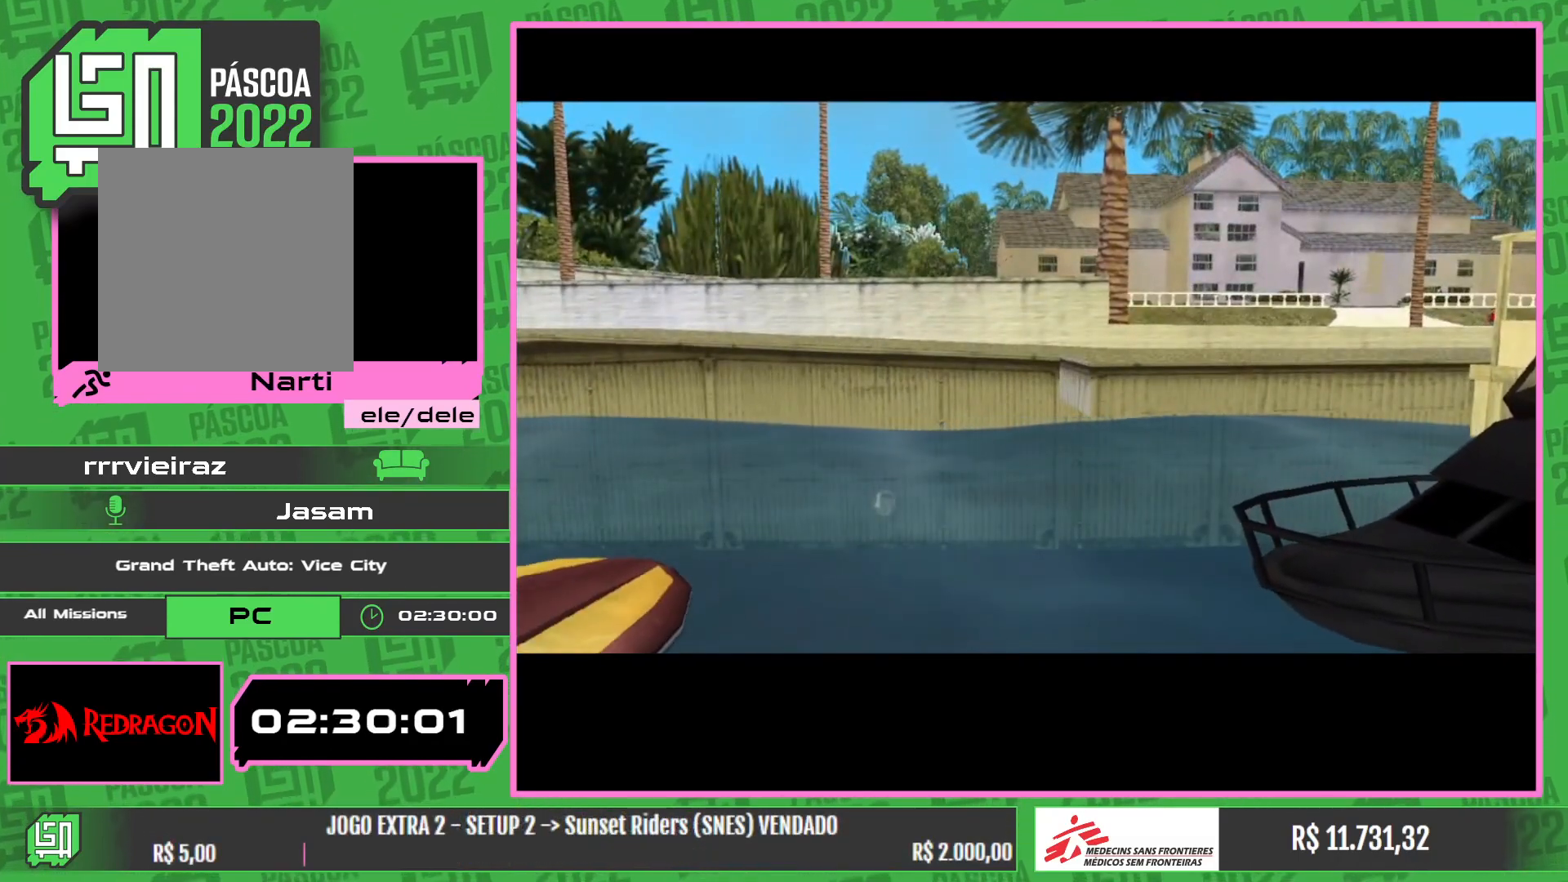
{"keys": [], "mouse": [], "events": []}
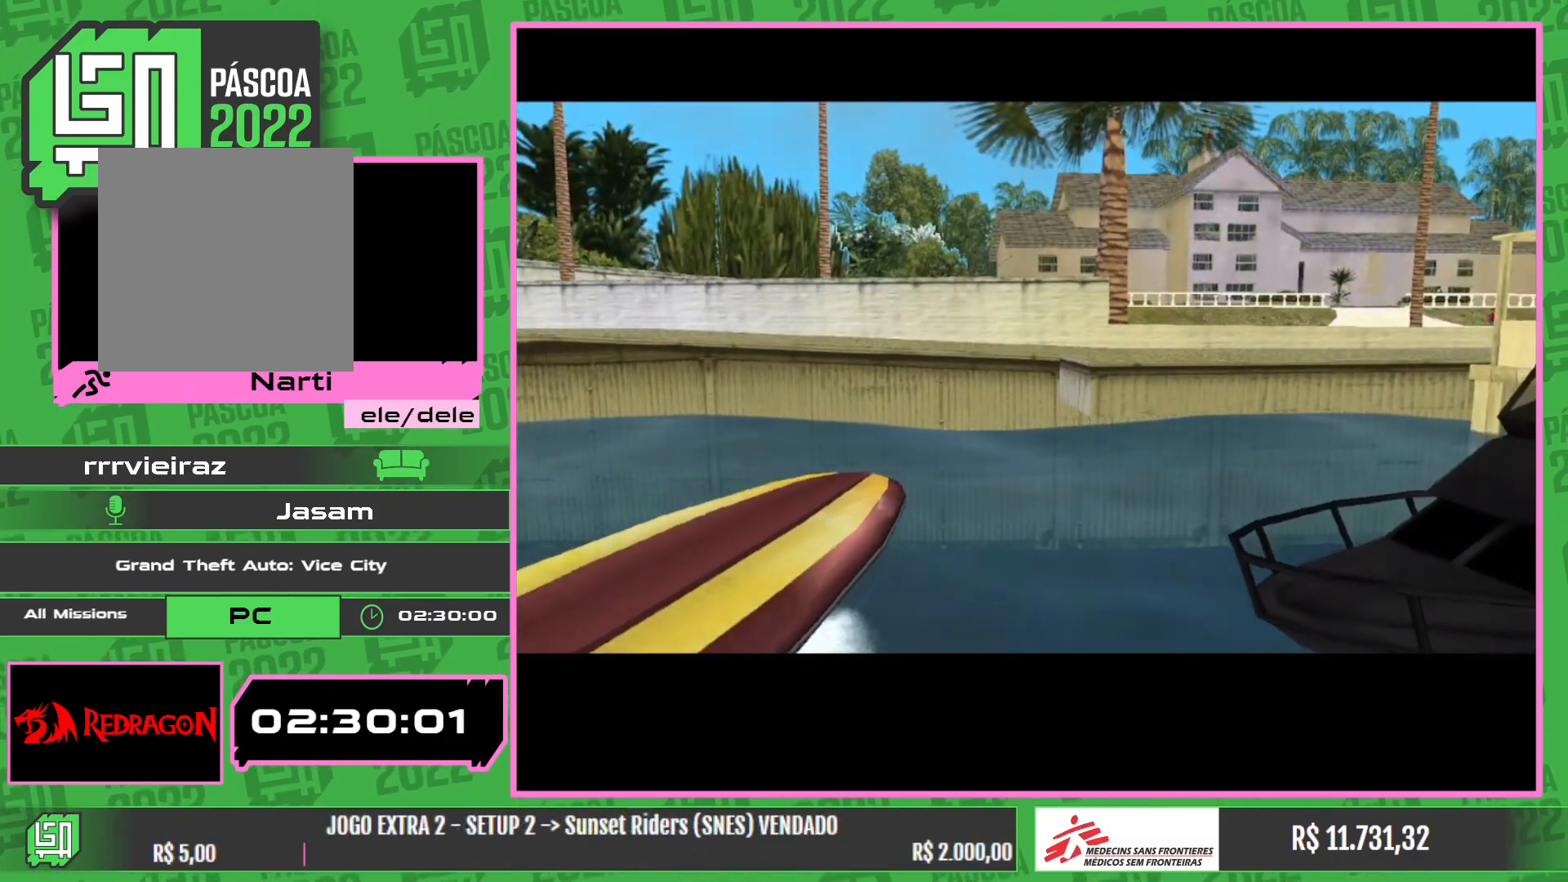
{"keys": [], "mouse": [], "events": []}
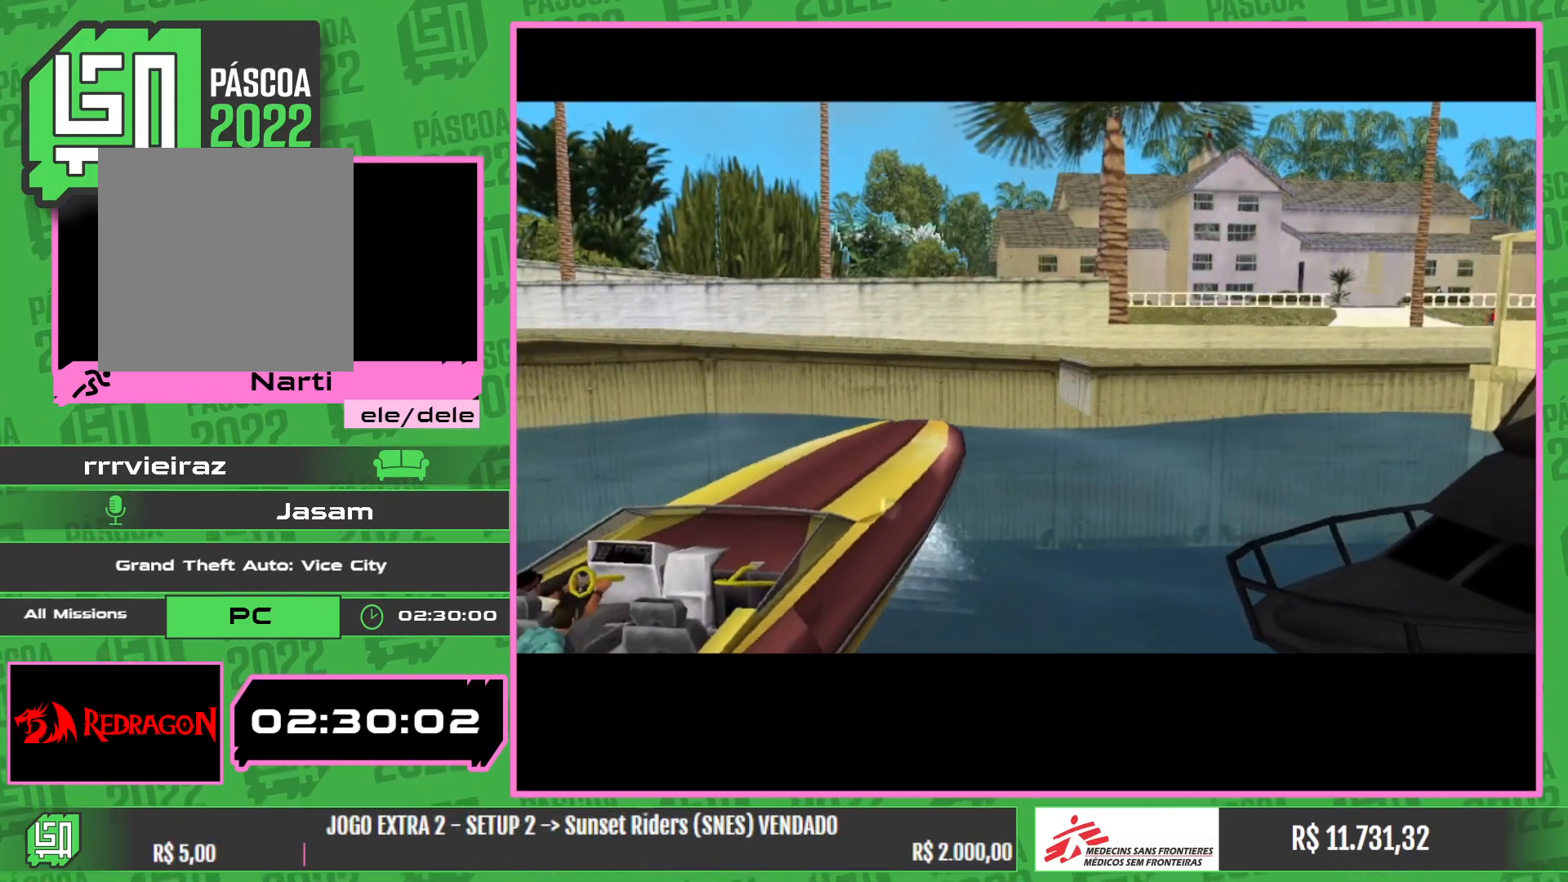
{"keys": [], "mouse": [], "events": []}
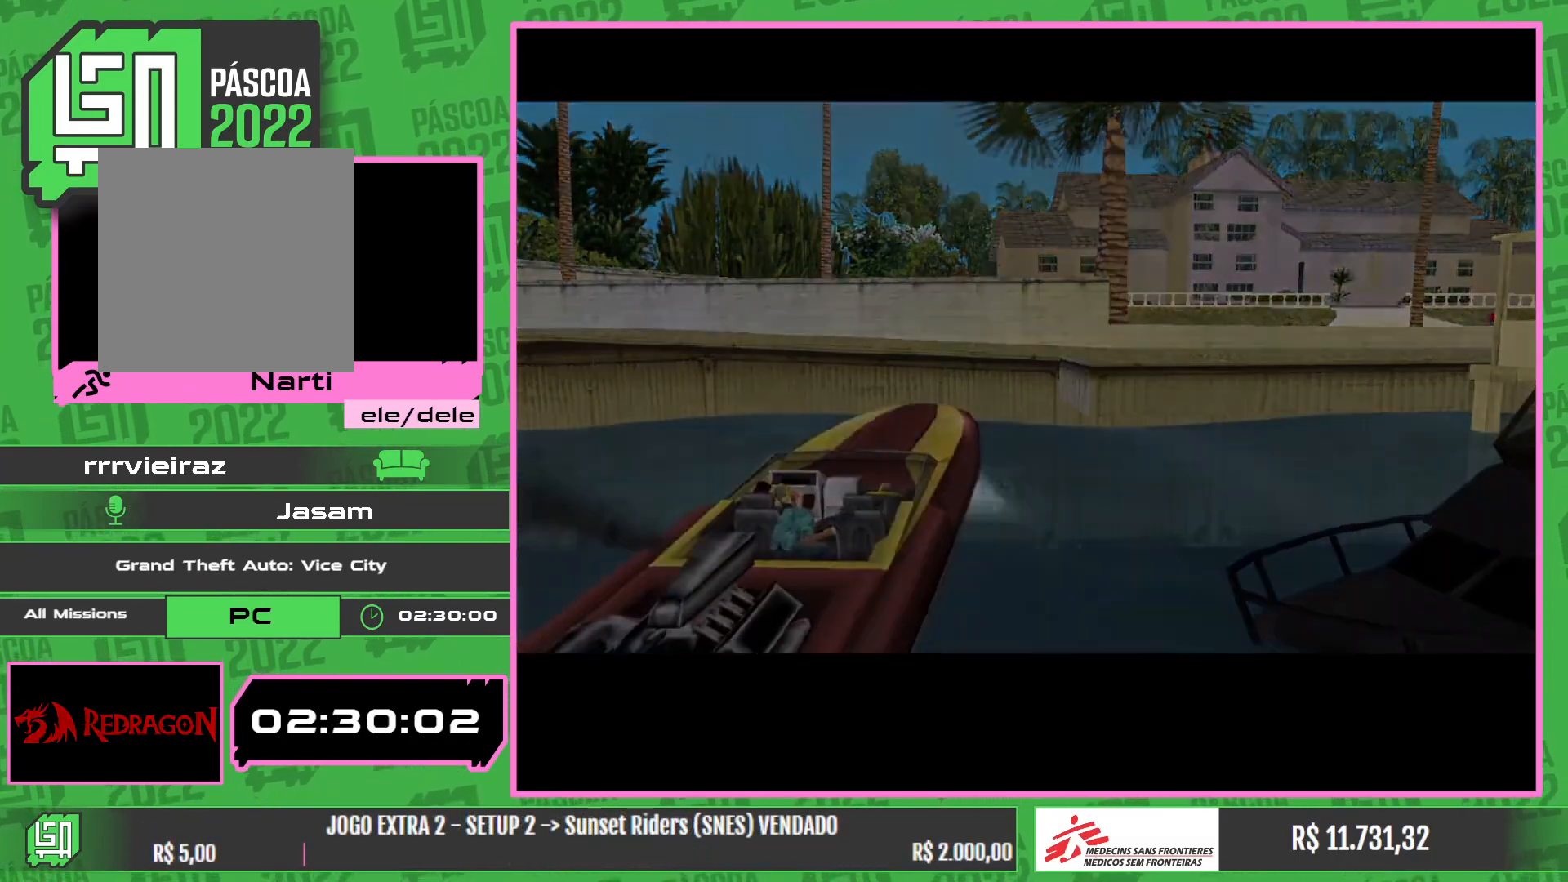
{"keys": [], "mouse": [], "events": []}
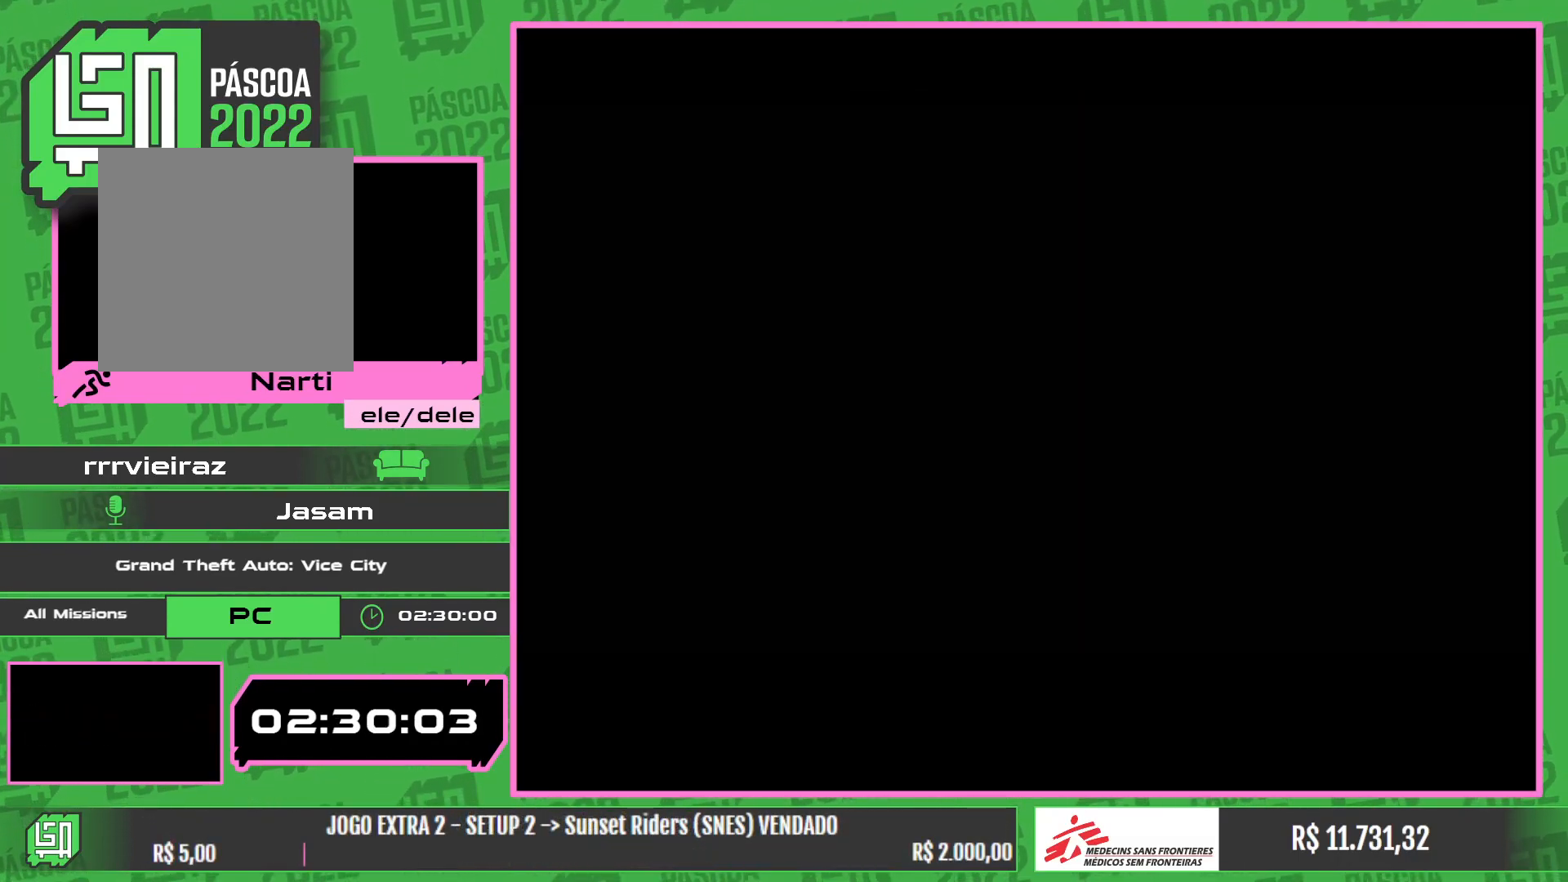
{"keys": [], "mouse": [], "events": []}
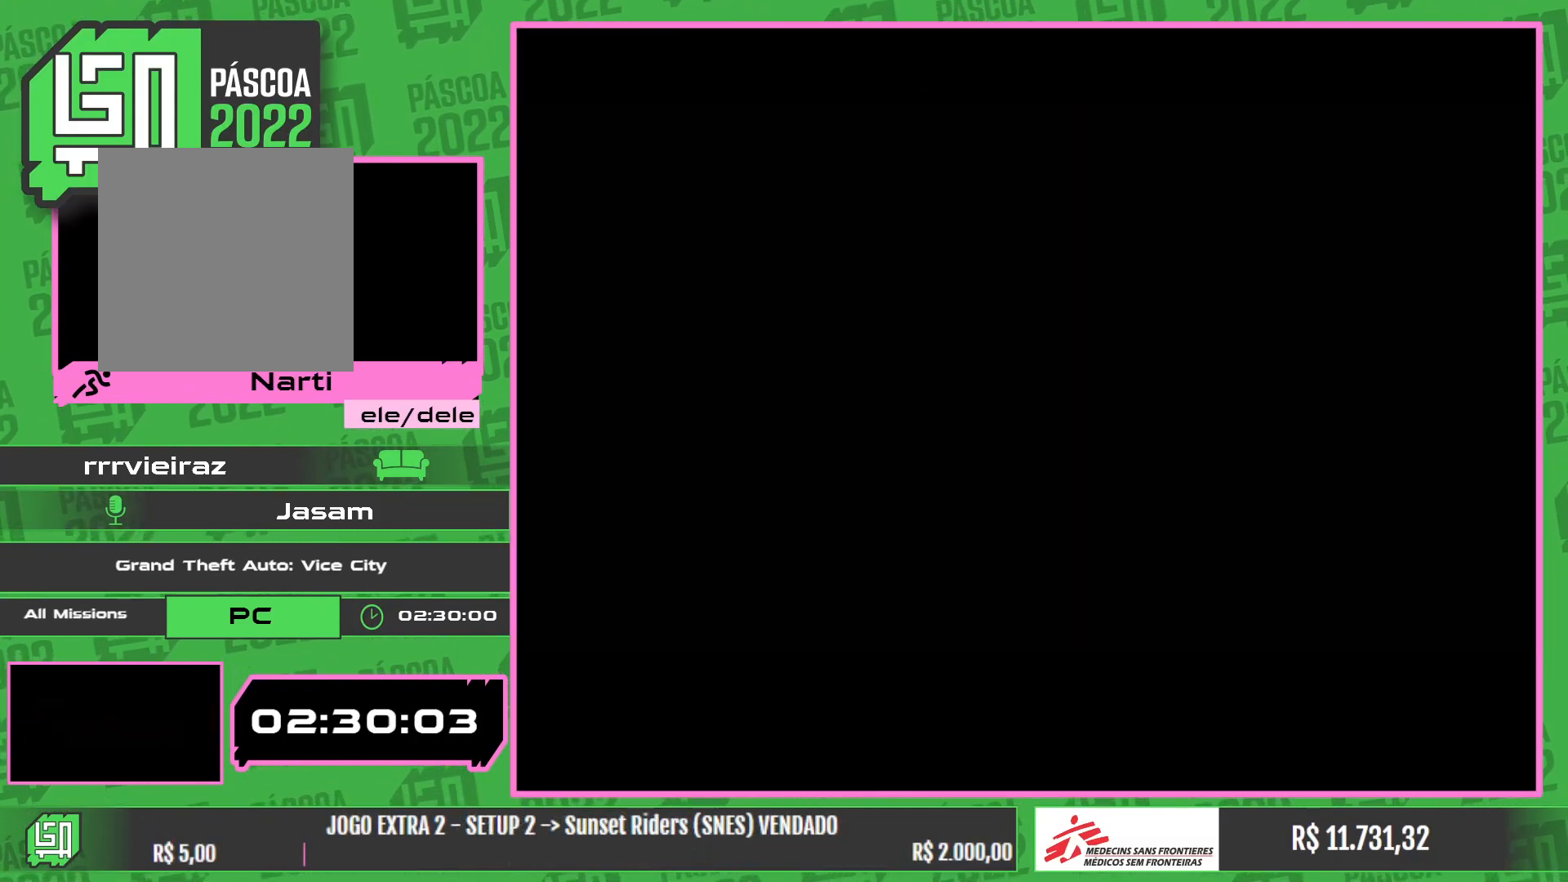
{"keys": [], "mouse": [], "events": []}
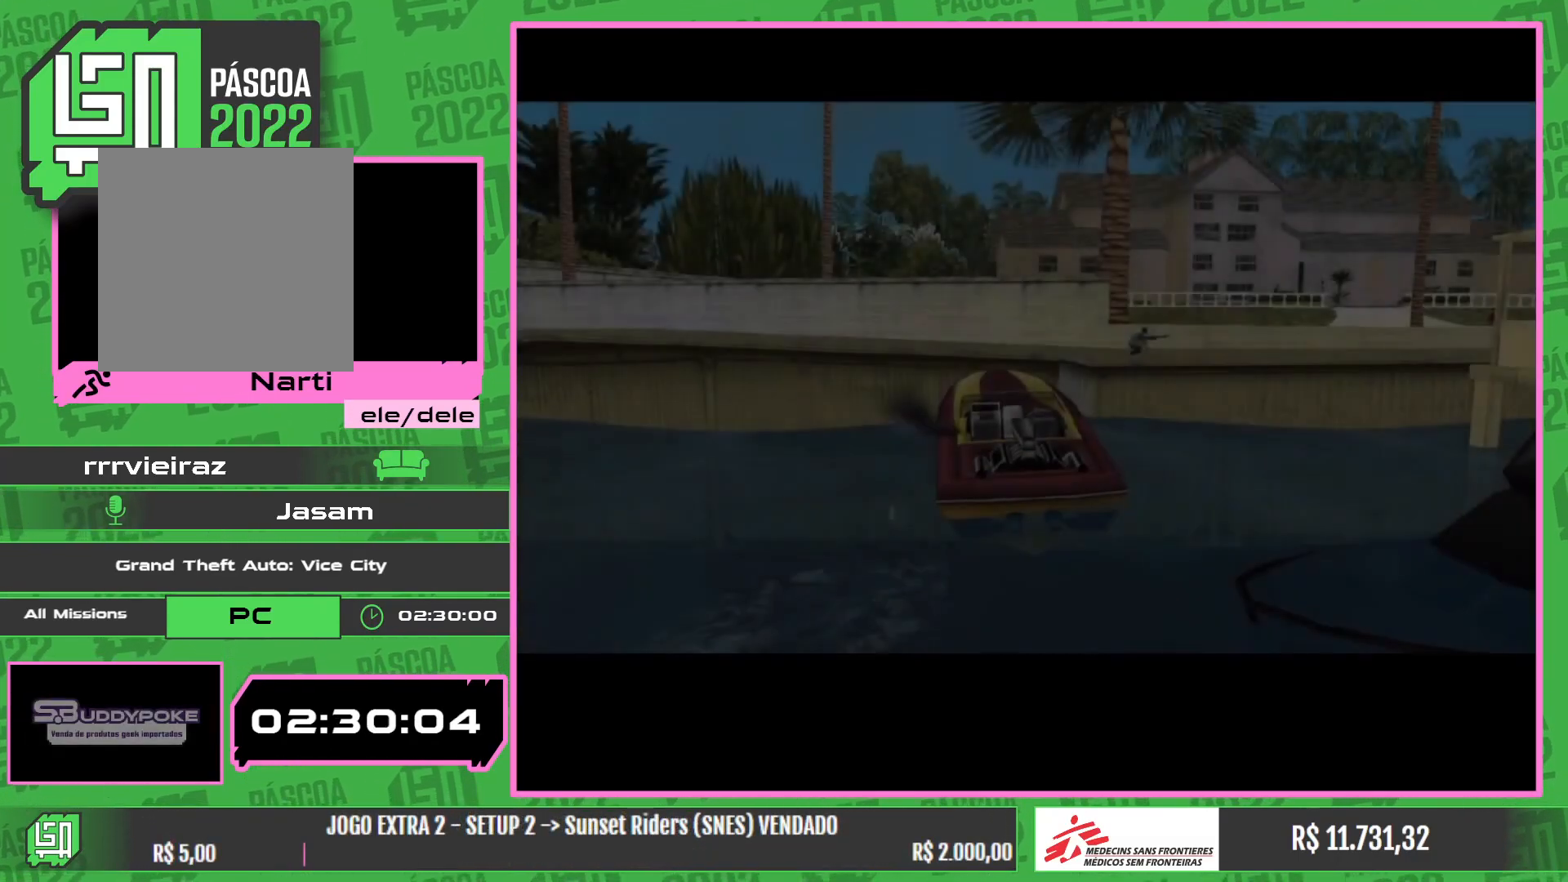
{"keys": [], "mouse": [], "events": []}
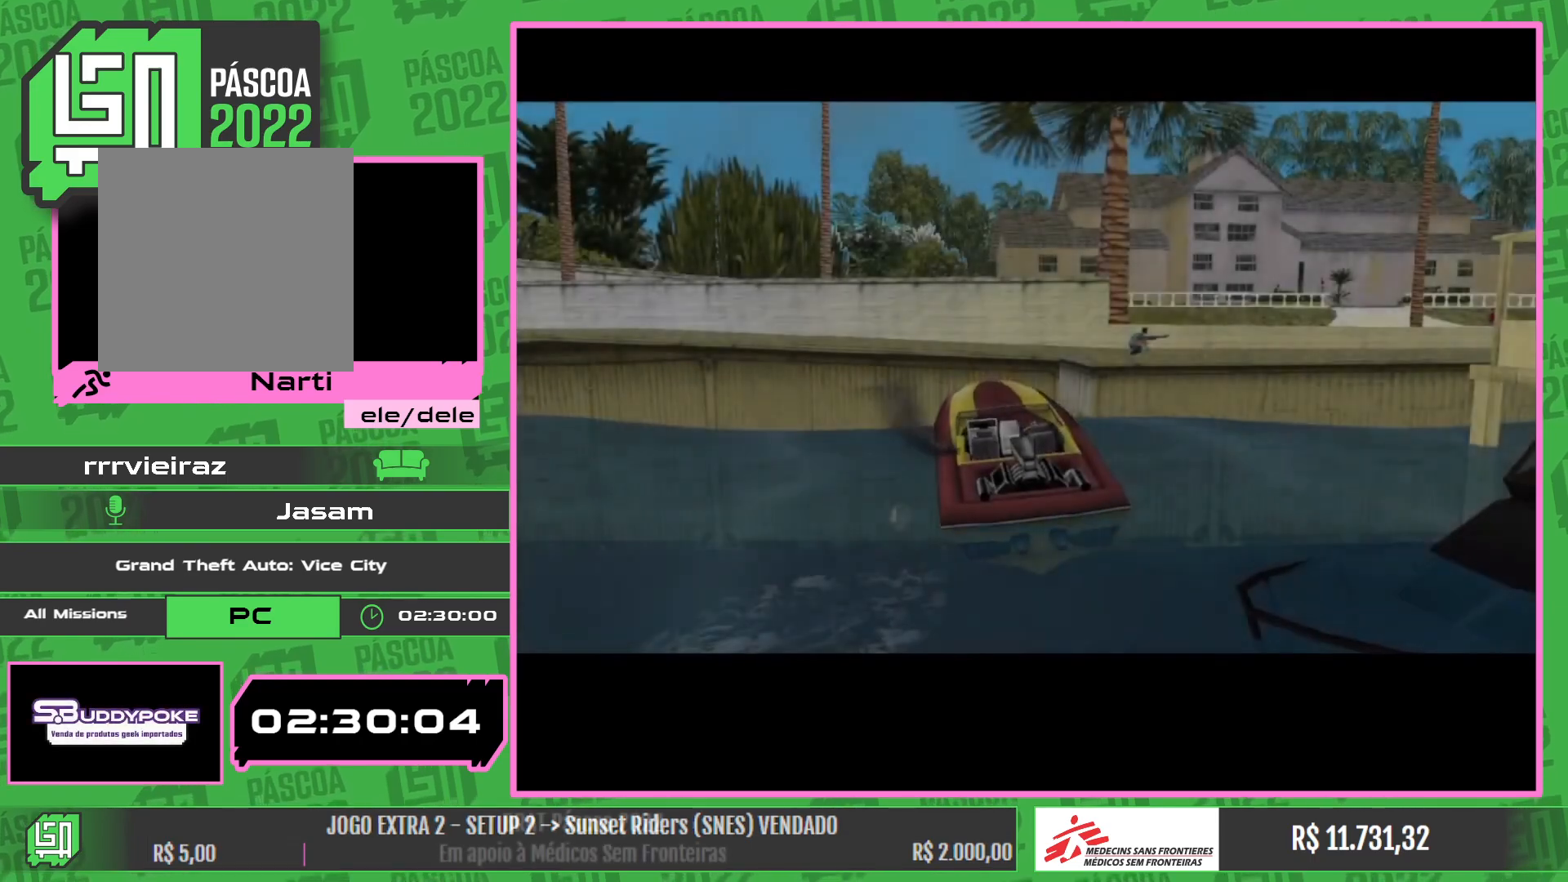
{"keys": [], "mouse": [], "events": []}
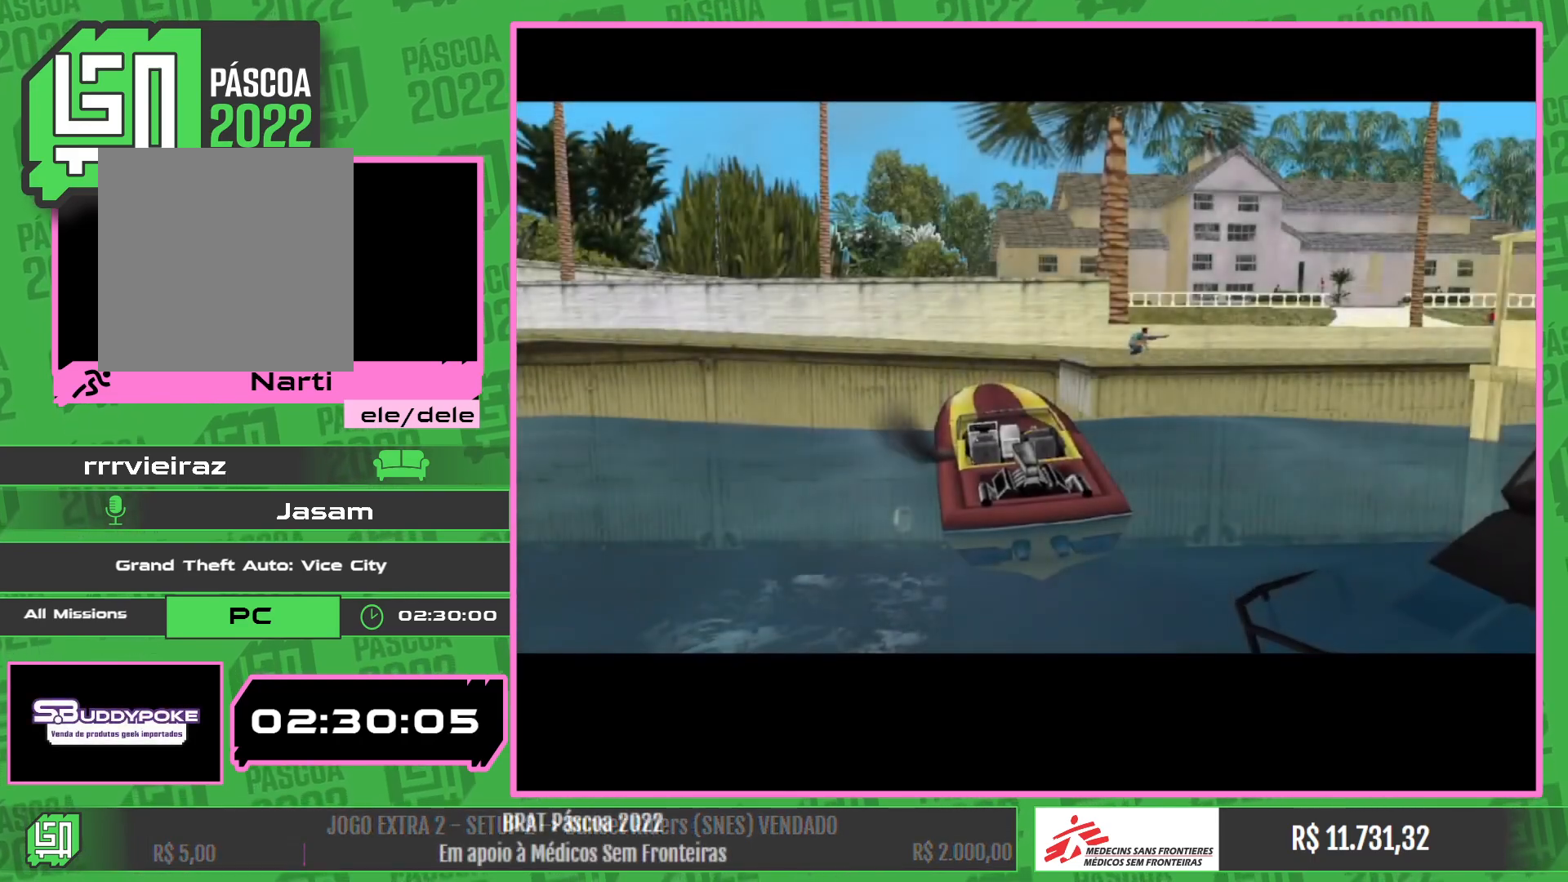
{"keys": [], "mouse": [], "events": []}
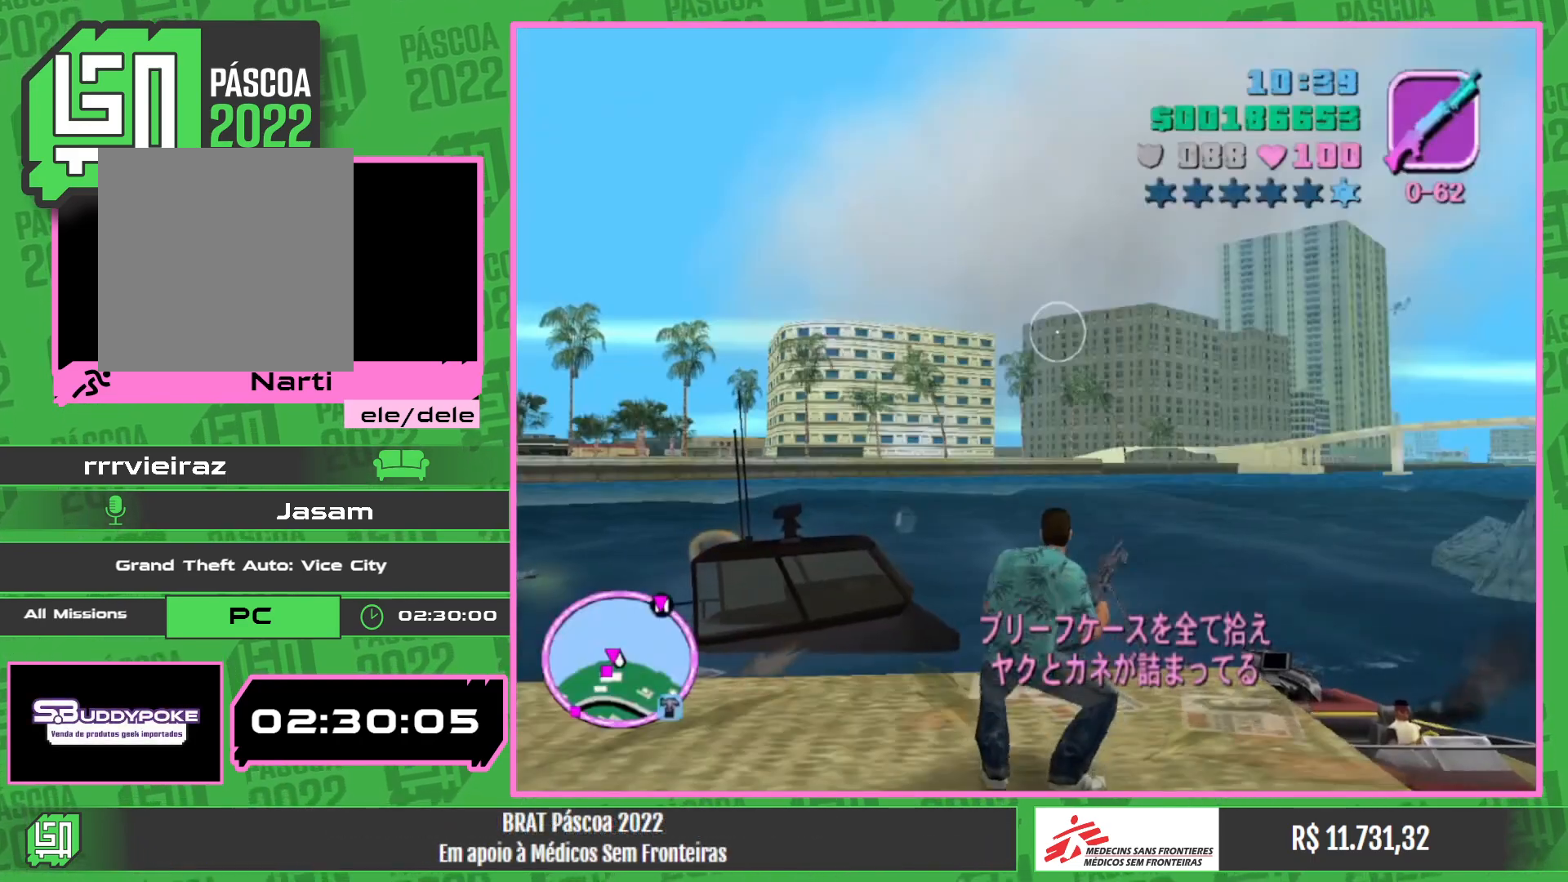
{"keys": ["w"], "mouse": [], "events": [[317, "w", "down"]]}
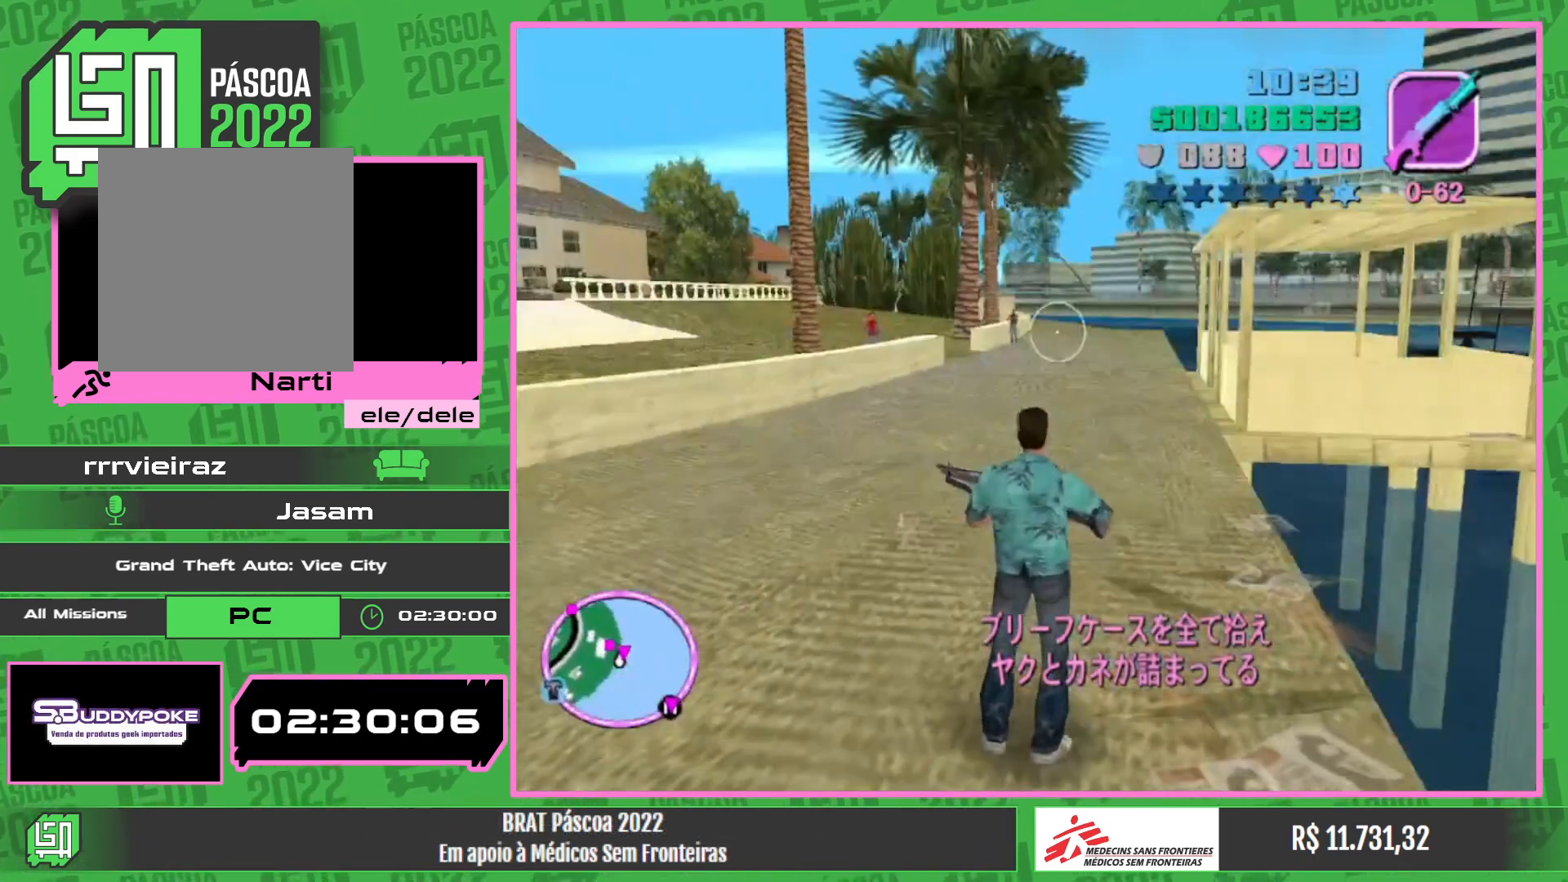
{"keys": [], "mouse": ["left"], "events": [[417, "w", "up"], [467, "mouse_left", "down"]]}
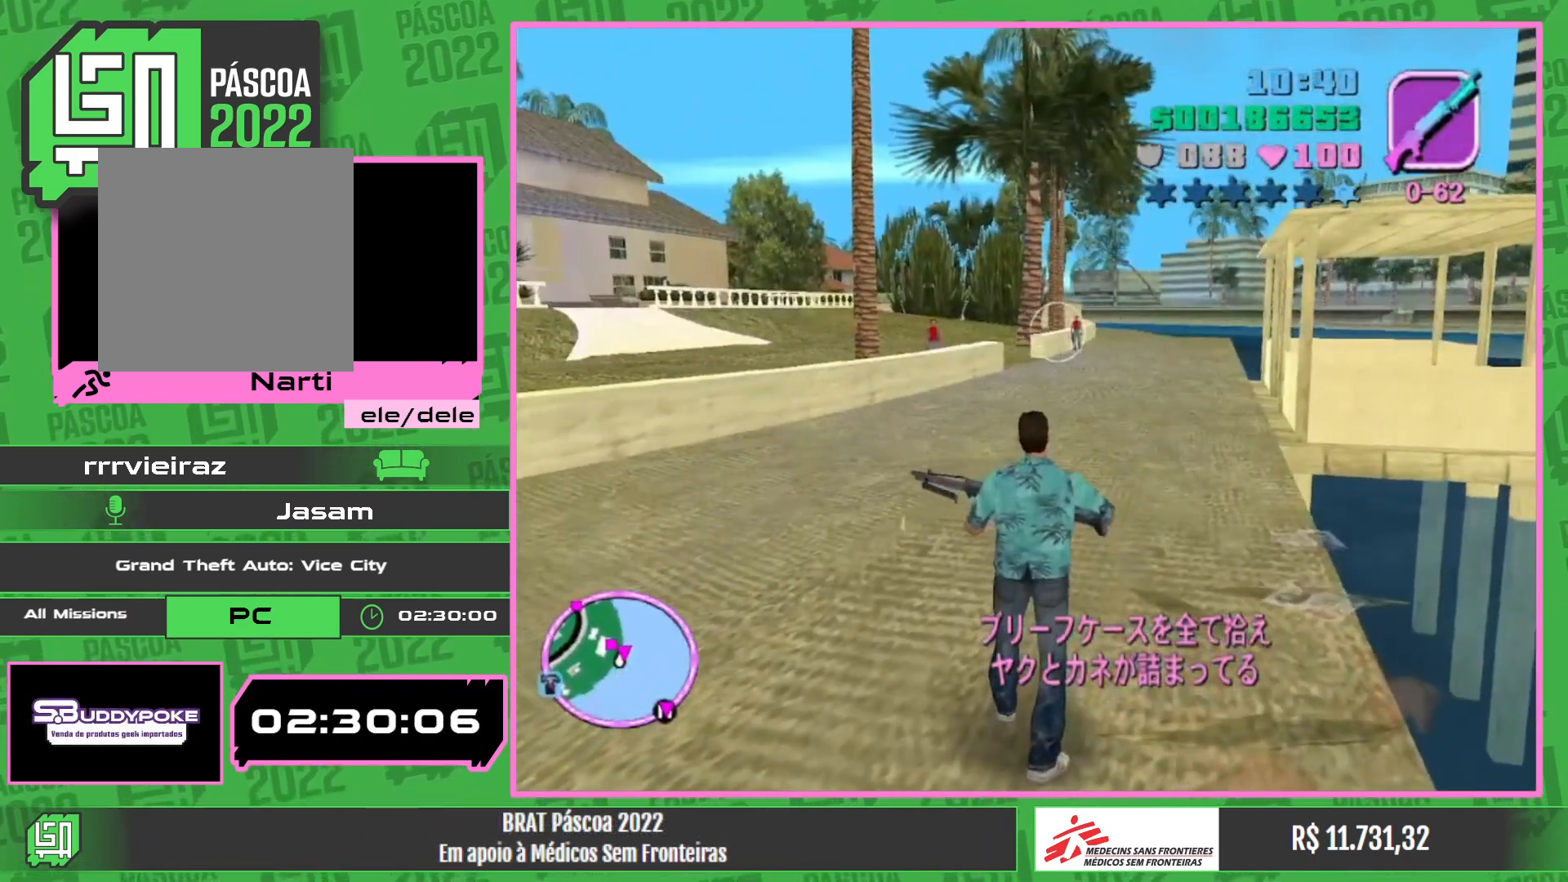
{"keys": [], "mouse": ["left"], "events": []}
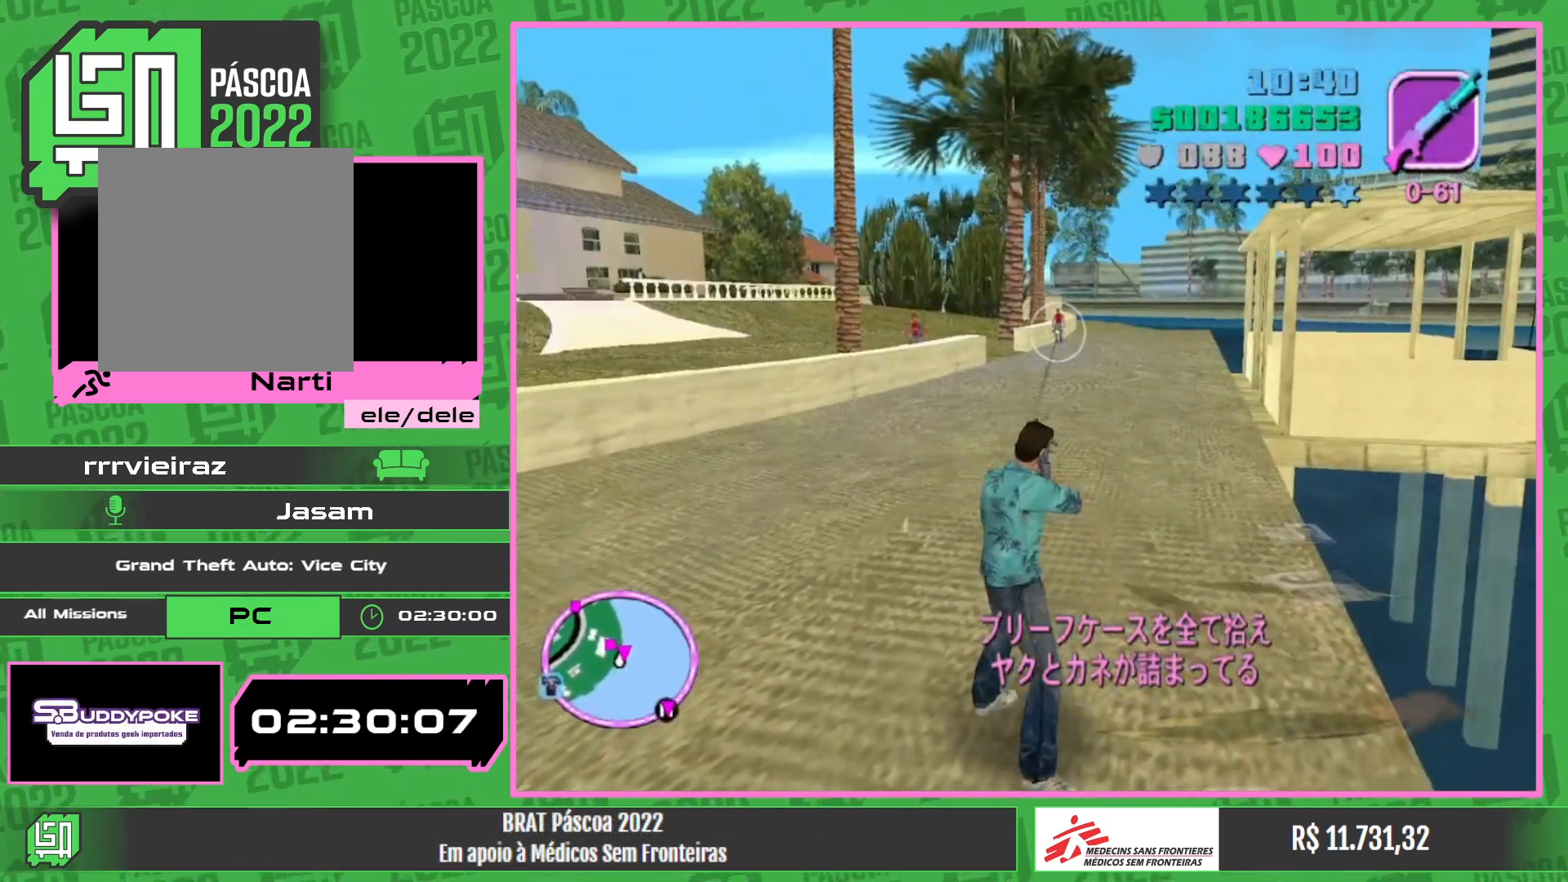
{"keys": [], "mouse": [], "events": [[234, "mouse_left", "up"]]}